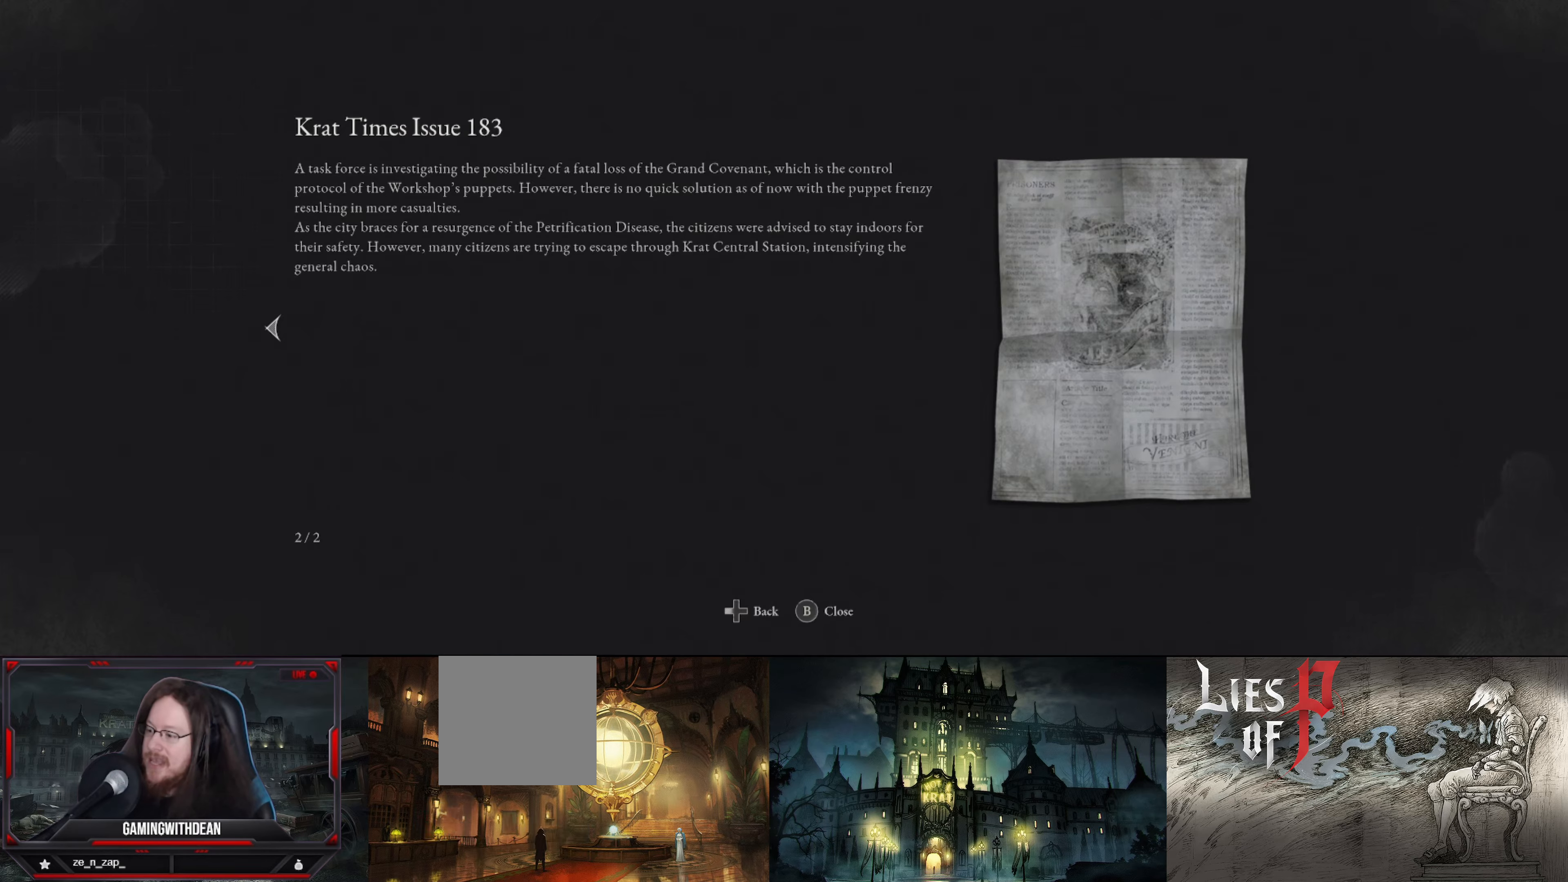
Gameplay with a controller (Xbox layout); each line is a JSON object with the inputs held at the frame after it. "events" lists button and stick changes between this image and that frame as [ms after this image, input, new state], when the widget could be followed in between. Not read: L3 R3.
{"buttons": [], "left_stick": "center", "right_stick": "center", "events": [[233, "B", "down"], [366, "B", "up"]]}
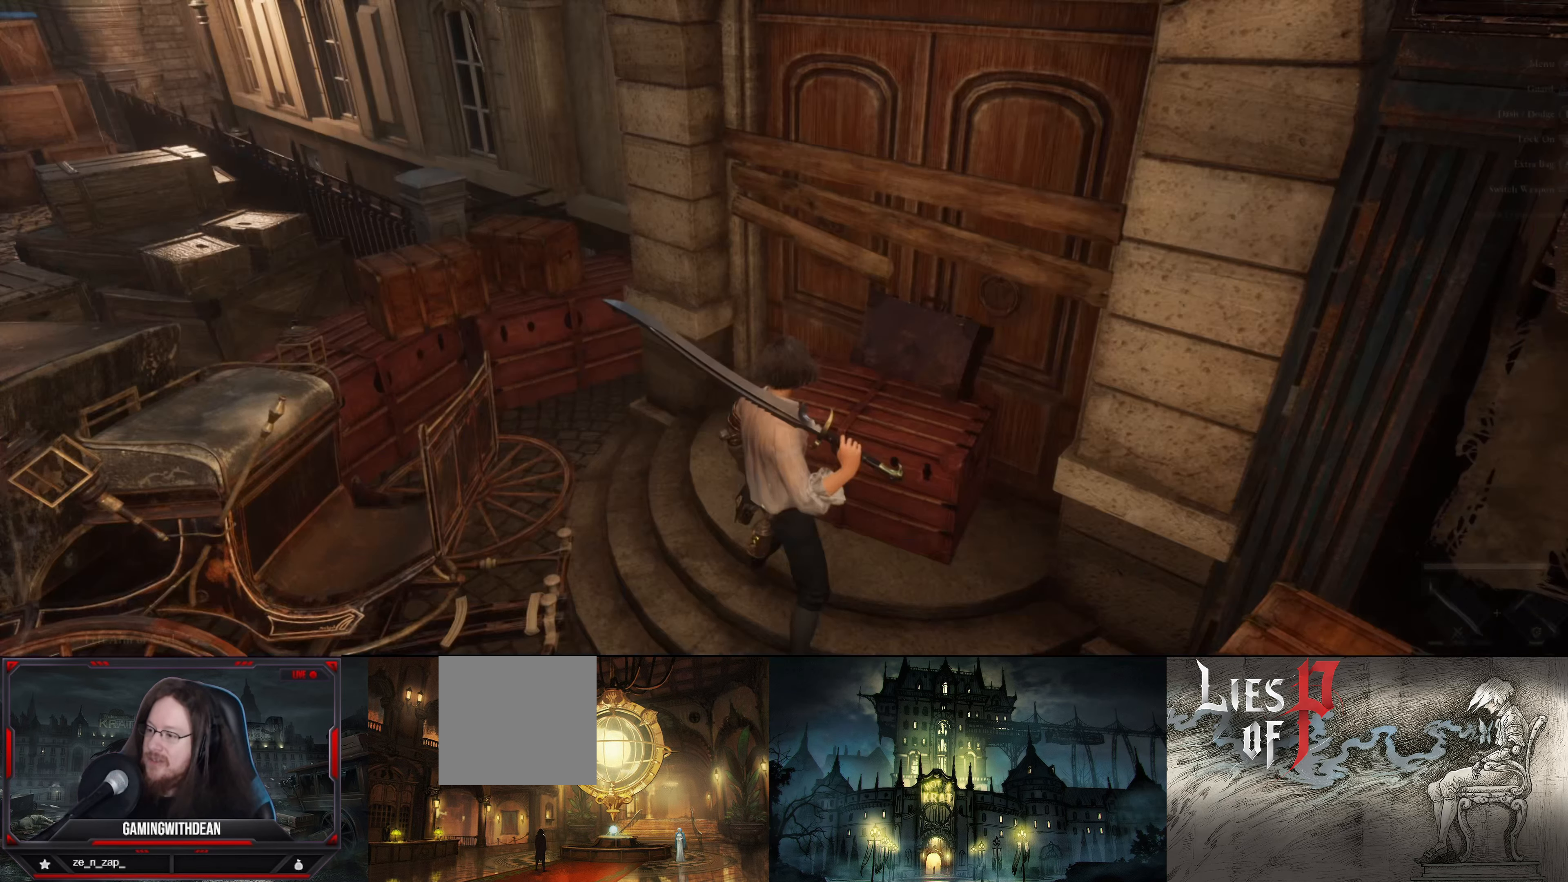
{"buttons": [], "left_stick": "center", "right_stick": "left", "events": [[416, "right_stick", "left"]]}
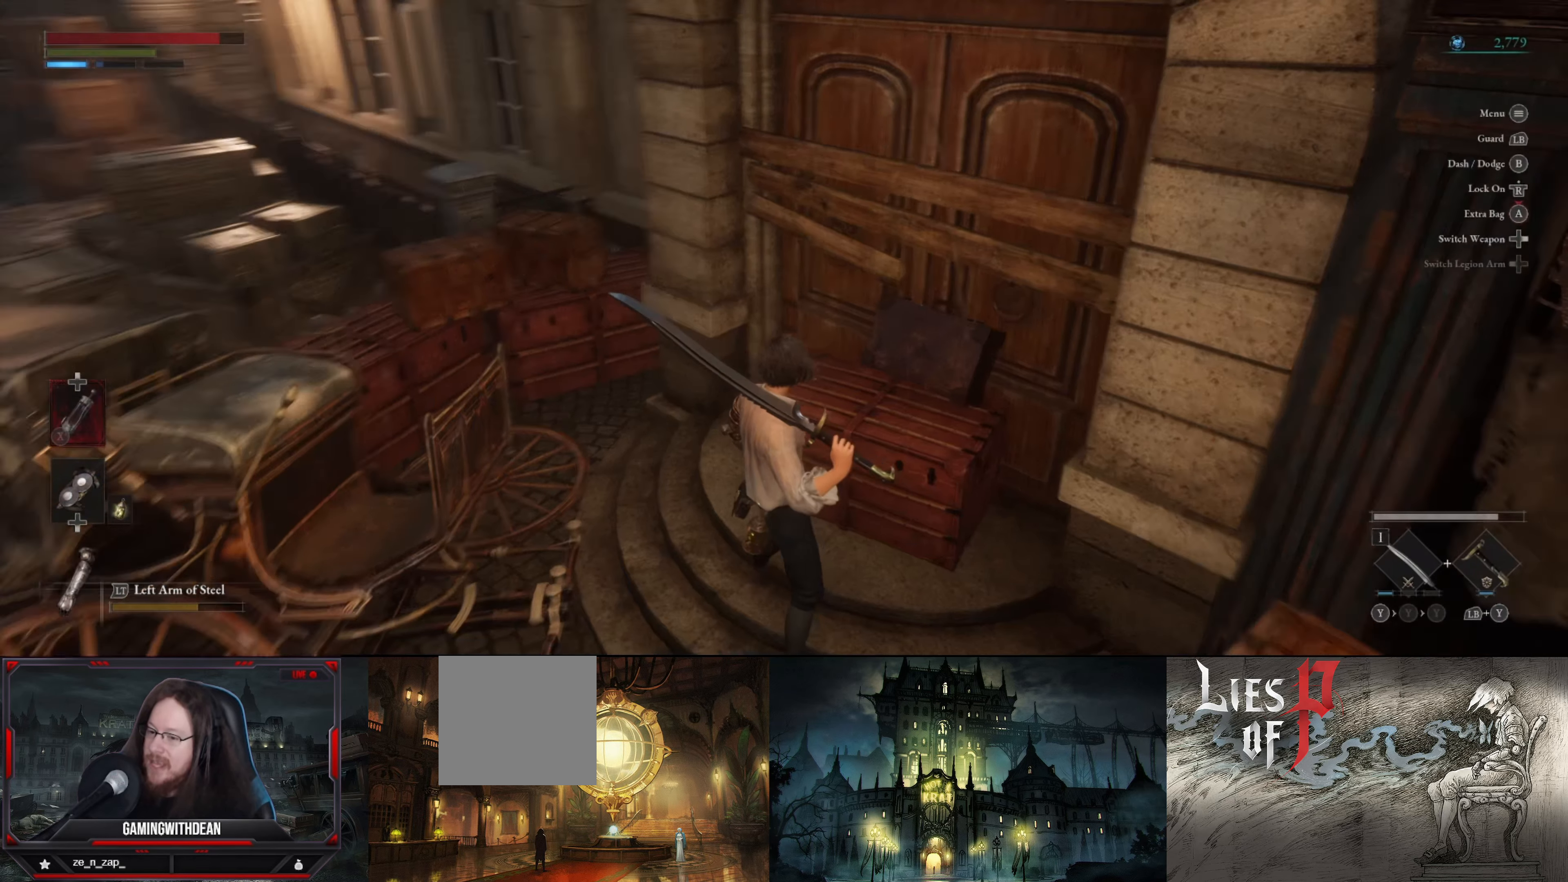
{"buttons": [], "left_stick": "up-left", "right_stick": "left", "events": [[166, "left_stick", "left"], [266, "left_stick", "up-left"]]}
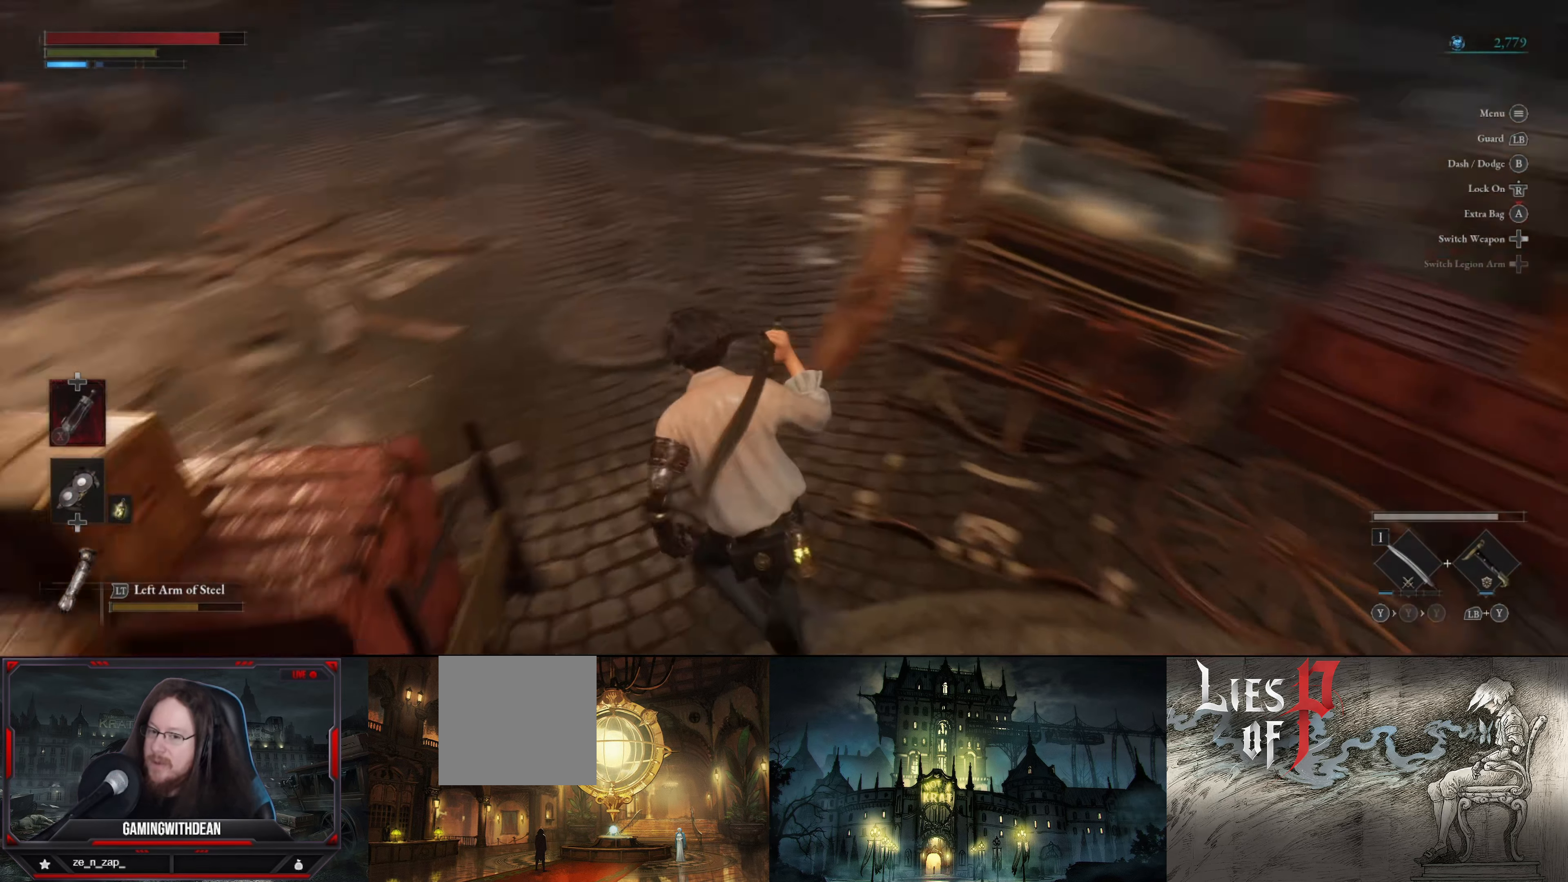
{"buttons": [], "left_stick": "up", "right_stick": "up-right", "events": [[150, "left_stick", "up"], [150, "right_stick", "center"], [350, "right_stick", "up-right"]]}
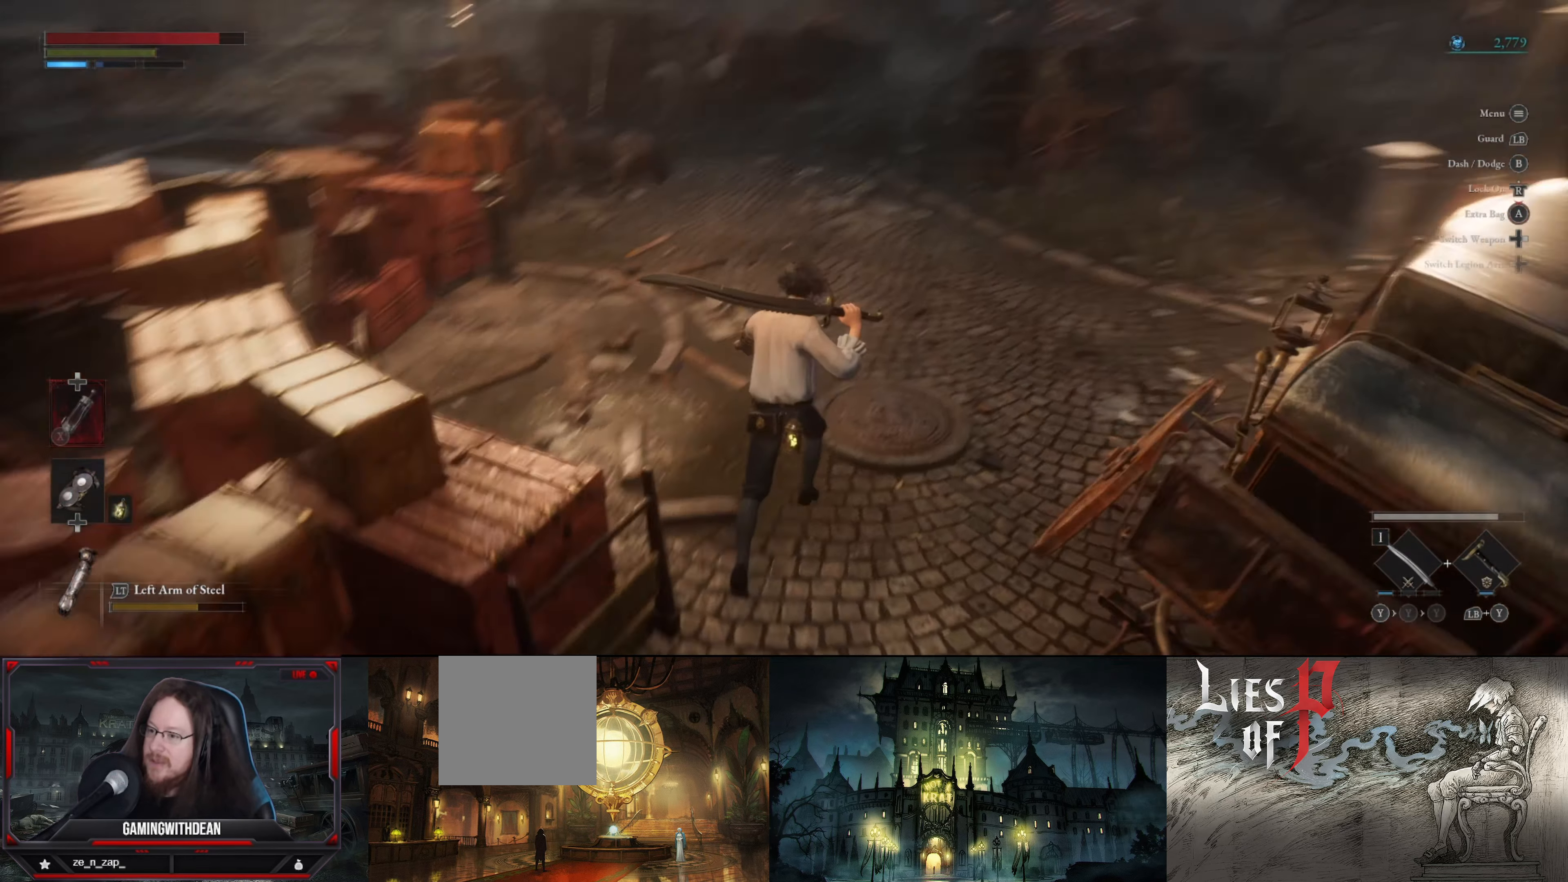
{"buttons": [], "left_stick": "up", "right_stick": "center", "events": [[50, "right_stick", "center"]]}
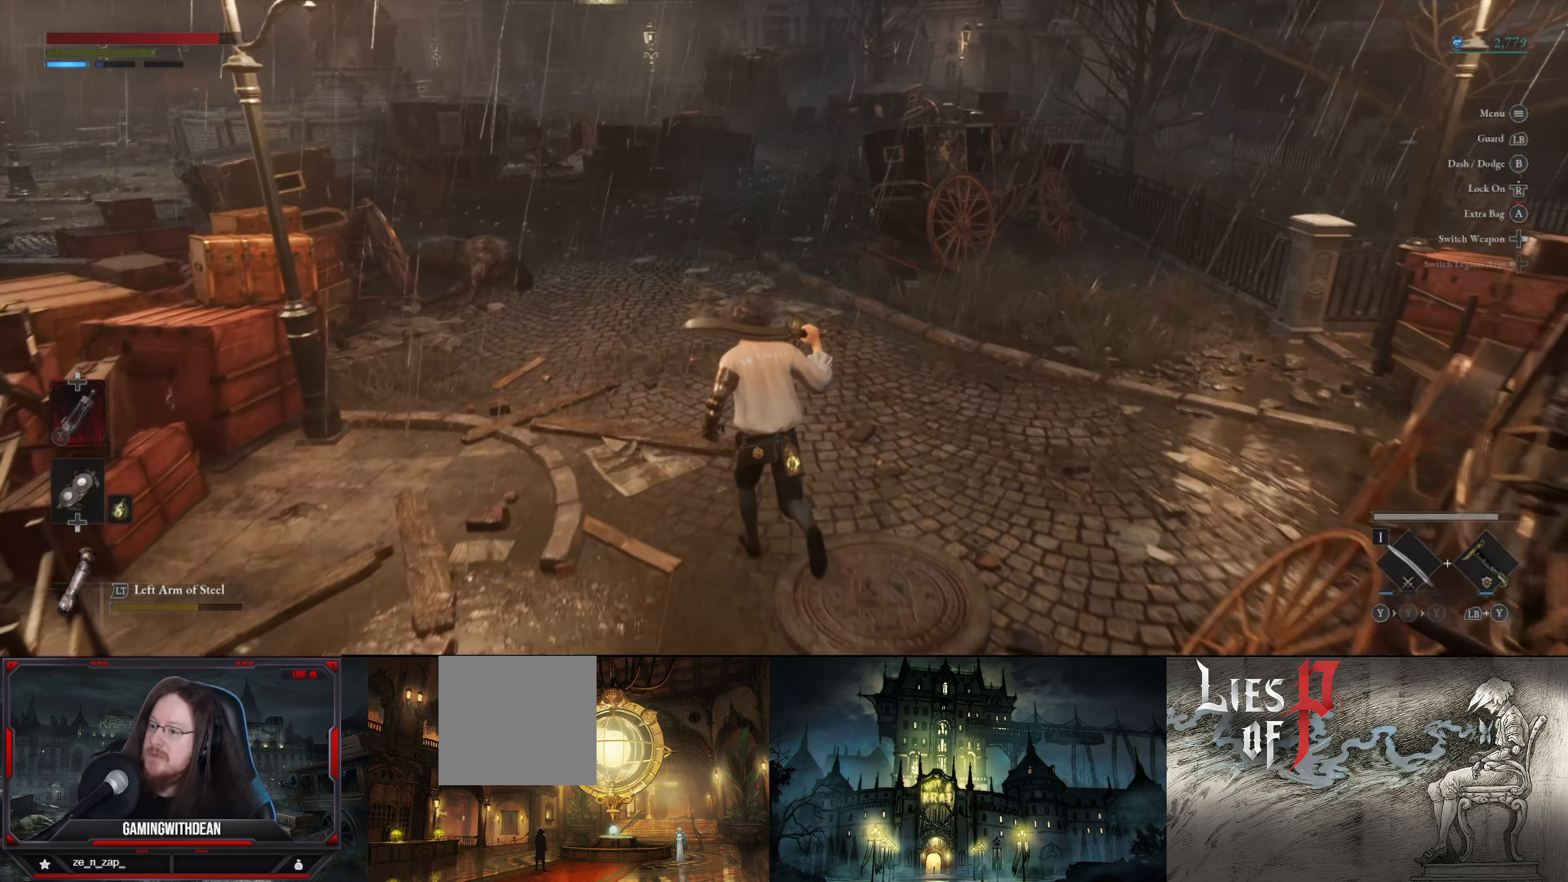
{"buttons": [], "left_stick": "up", "right_stick": "center", "events": [[50, "right_stick", "up-left"], [250, "right_stick", "center"]]}
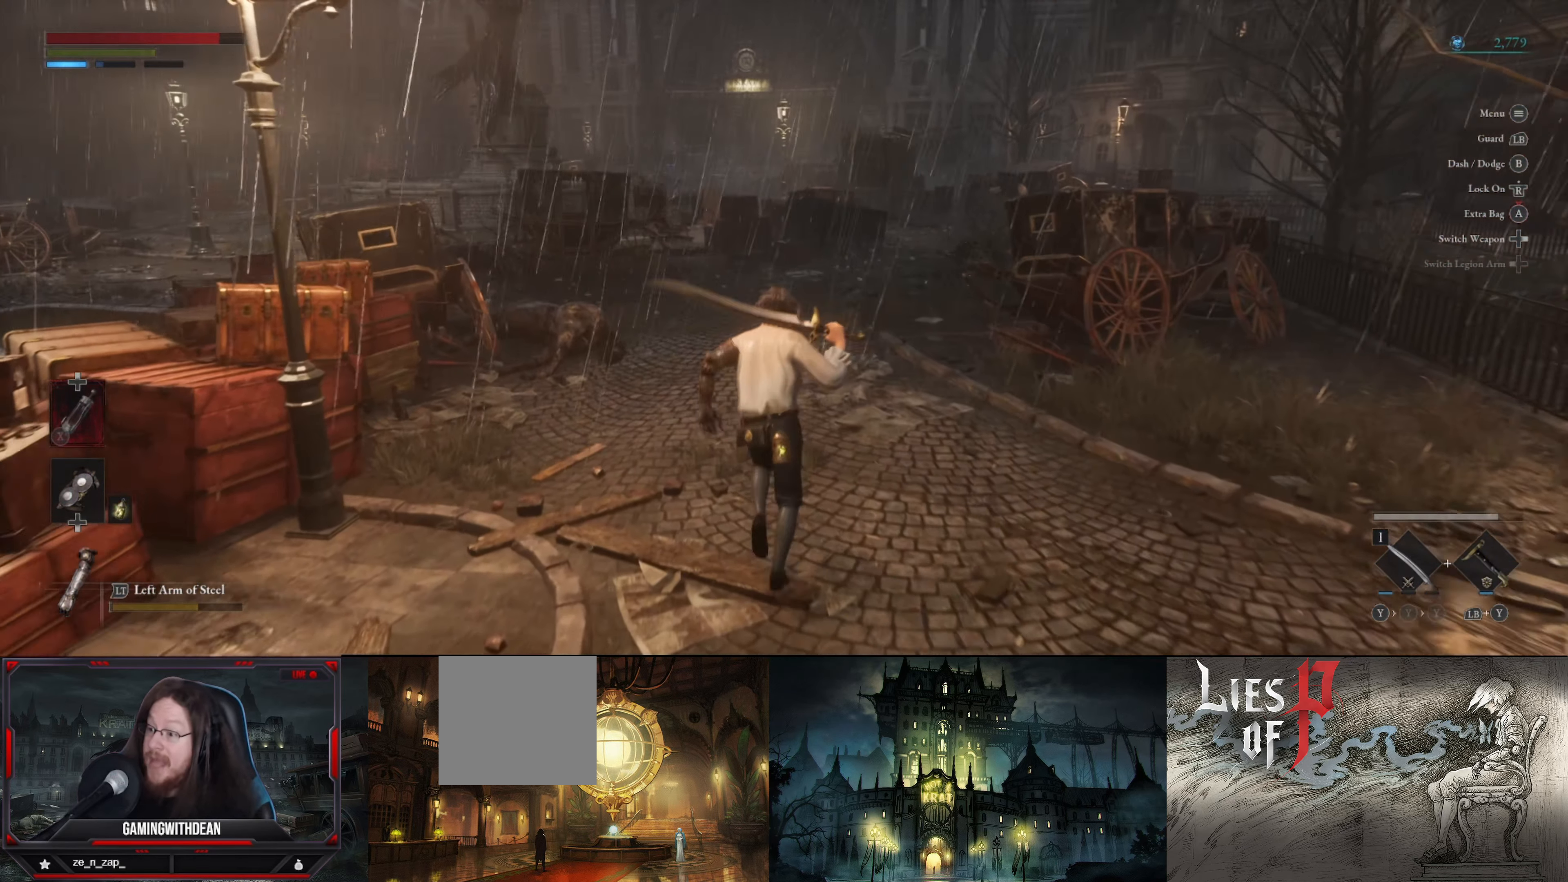
{"buttons": ["B"], "left_stick": "up", "right_stick": "center", "events": [[383, "B", "down"]]}
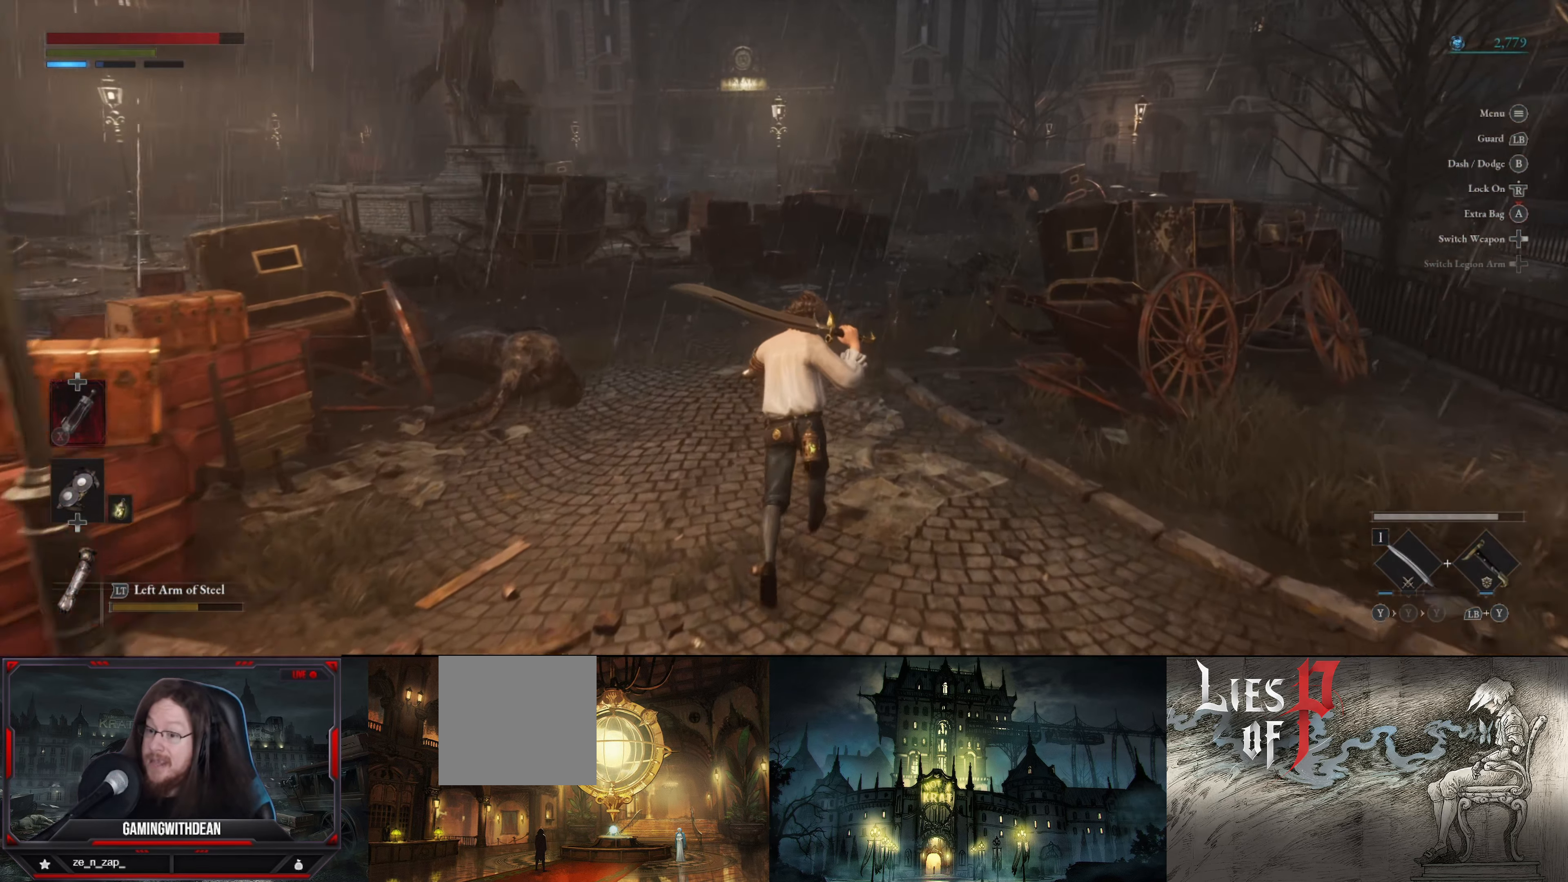
{"buttons": ["B"], "left_stick": "up", "right_stick": "center", "events": []}
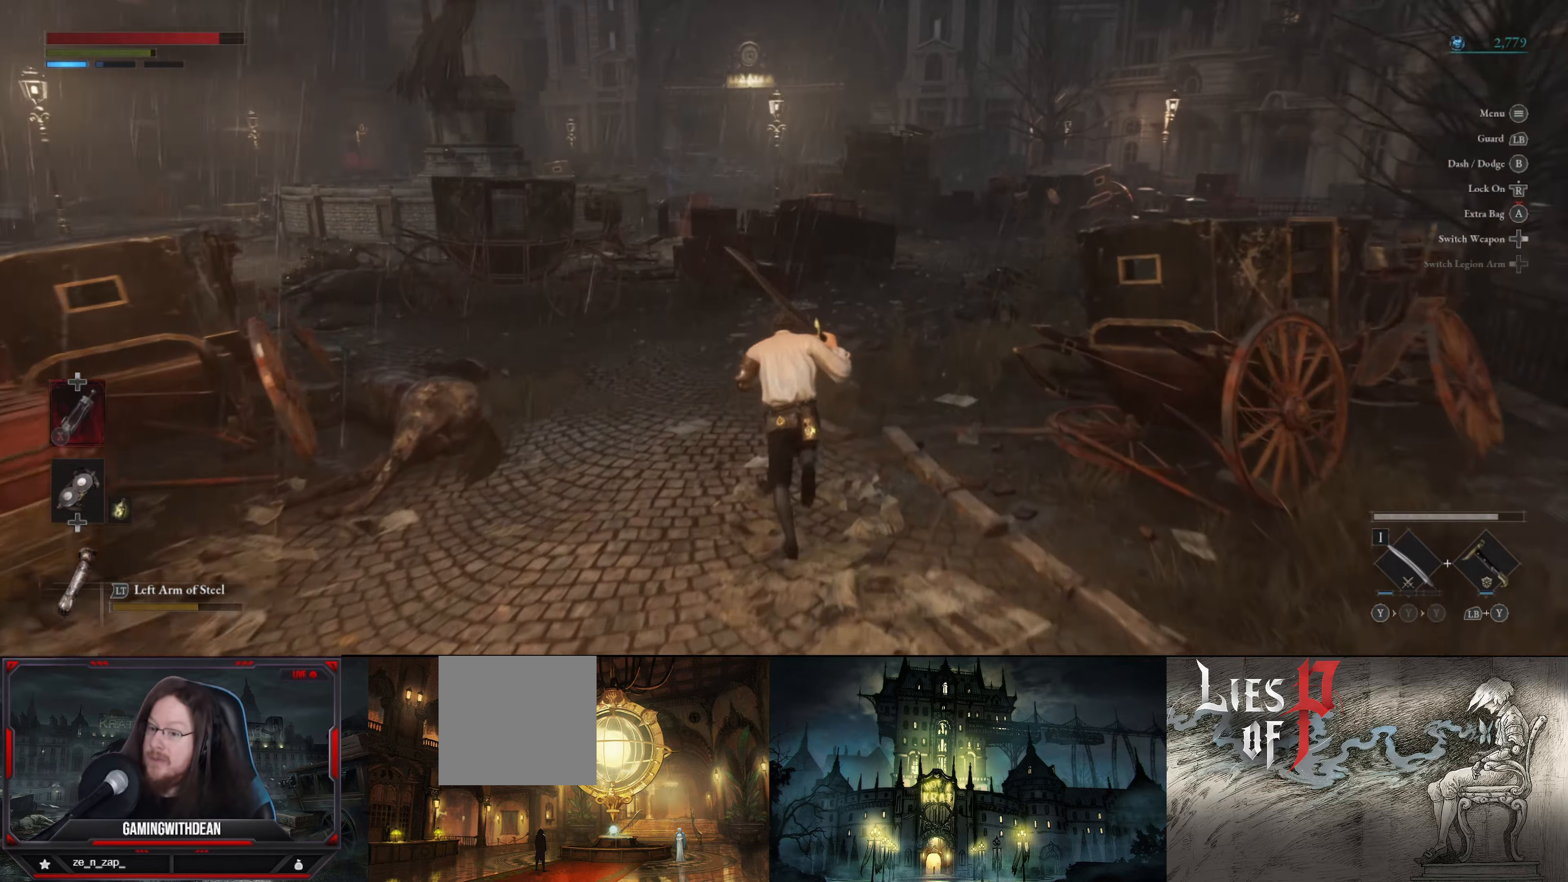
{"buttons": ["B"], "left_stick": "up-left", "right_stick": "center", "events": [[300, "left_stick", "up-left"]]}
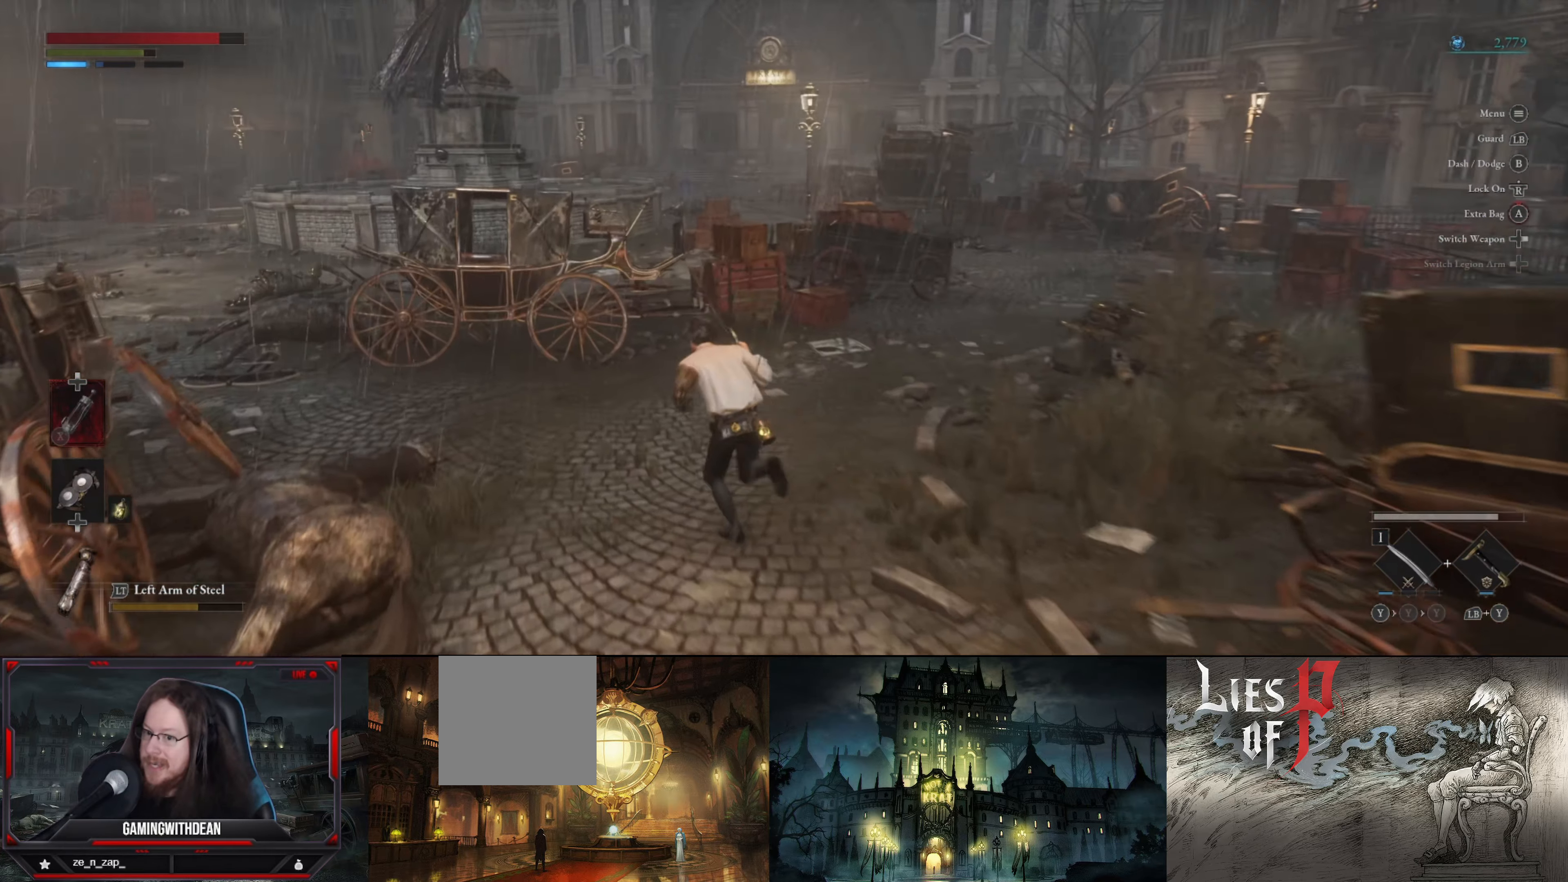
{"buttons": ["B"], "left_stick": "up", "right_stick": "center", "events": [[117, "right_stick", "left"], [433, "left_stick", "up"], [483, "right_stick", "center"]]}
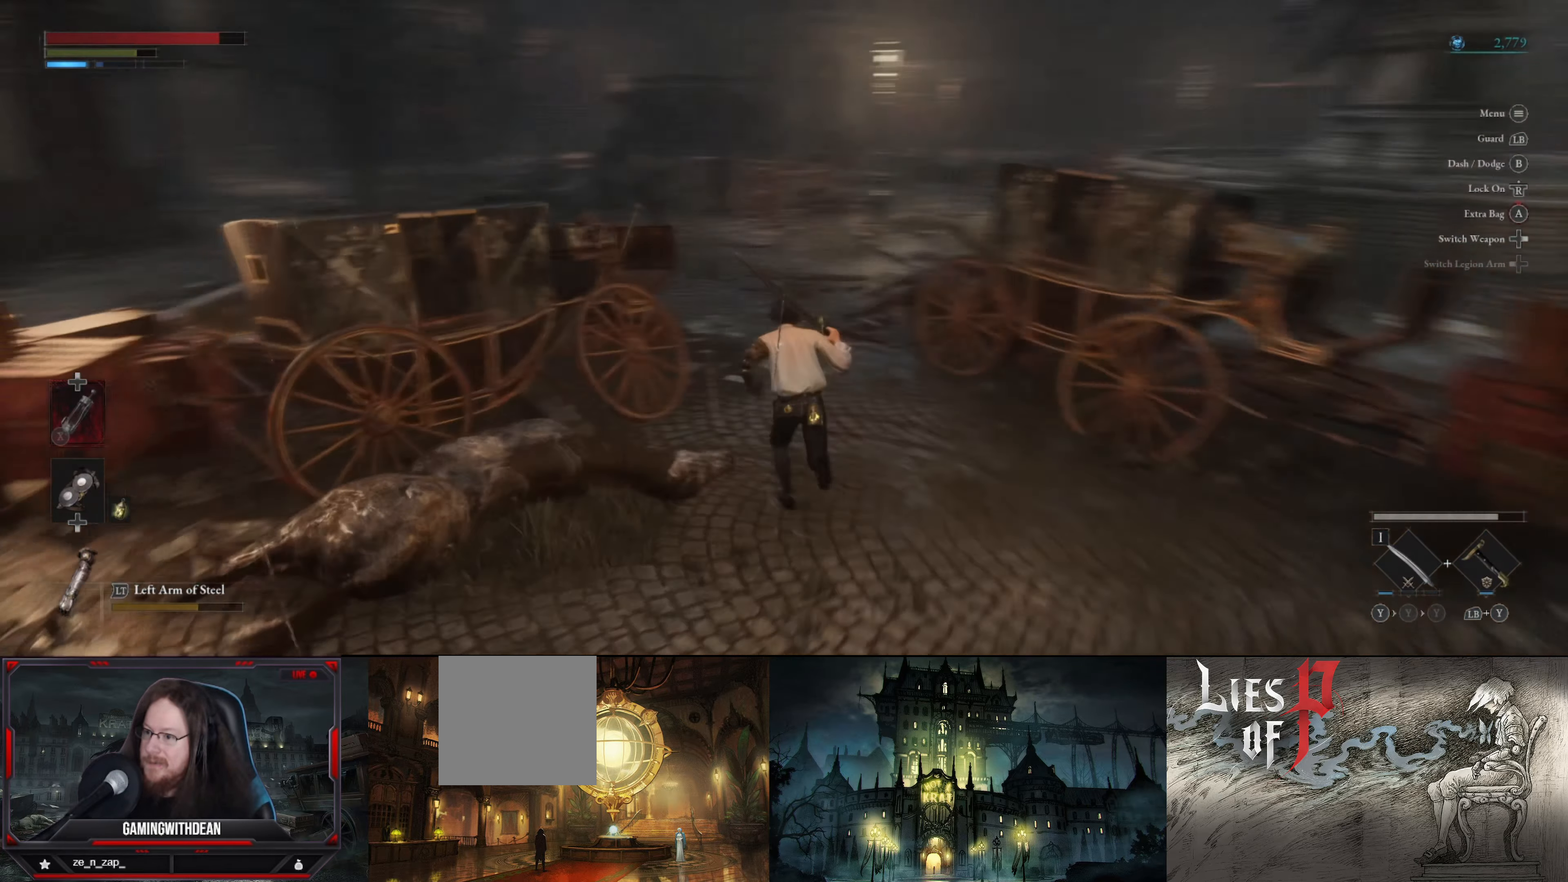
{"buttons": ["B"], "left_stick": "up", "right_stick": "left", "events": [[450, "right_stick", "left"]]}
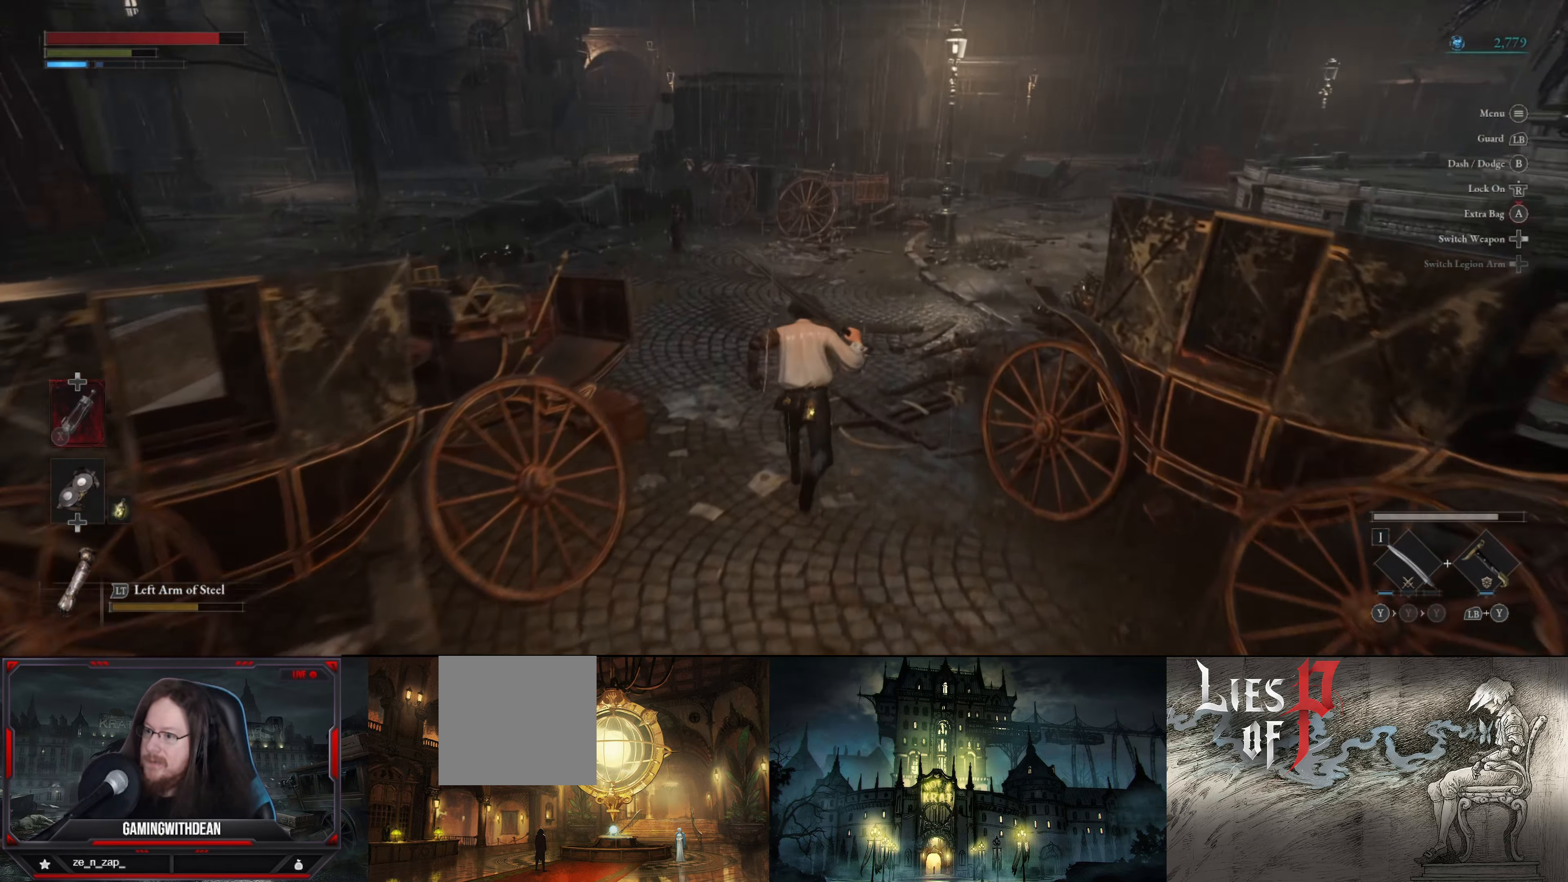
{"buttons": ["B"], "left_stick": "up-right", "right_stick": "center", "events": [[167, "left_stick", "up-right"], [283, "right_stick", "center"]]}
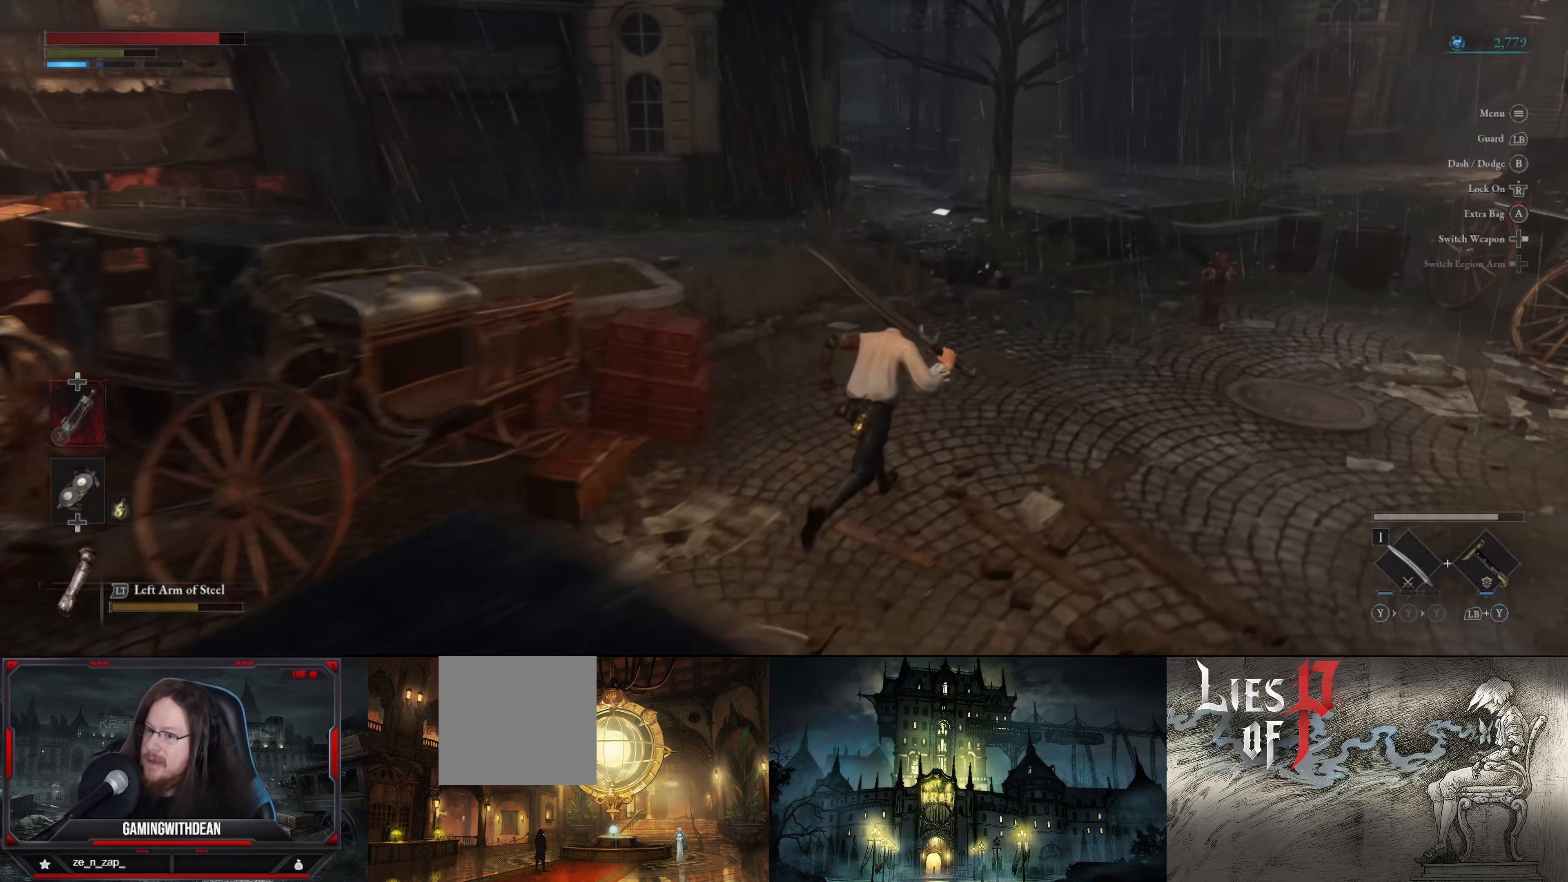
{"buttons": ["B"], "left_stick": "up", "right_stick": "center", "events": [[450, "left_stick", "up"]]}
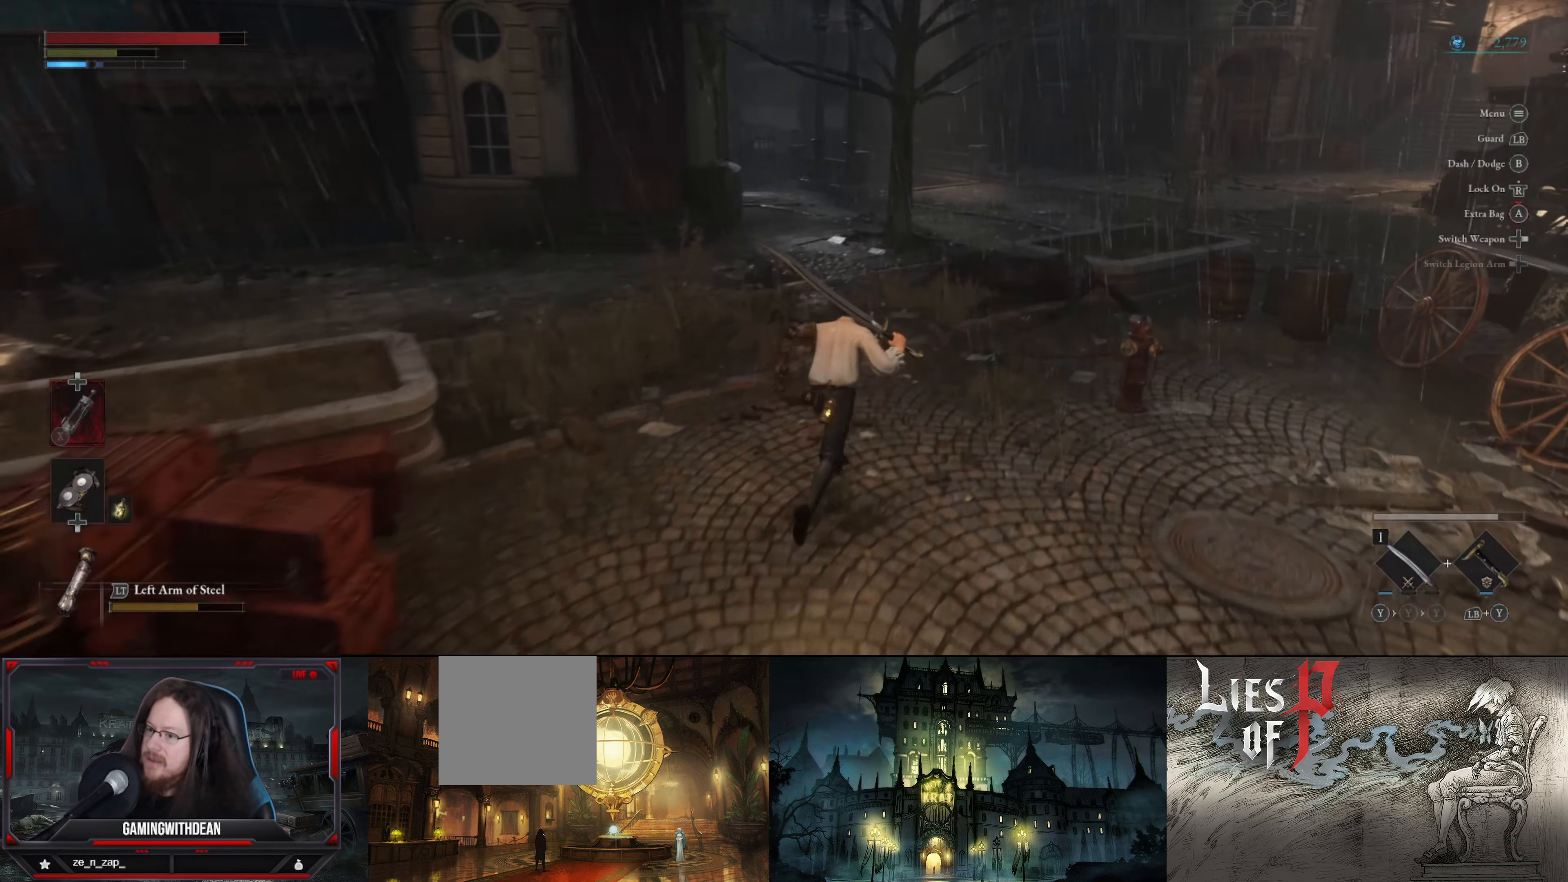
{"buttons": ["B"], "left_stick": "up", "right_stick": "center", "events": [[67, "right_stick", "left"], [233, "right_stick", "center"]]}
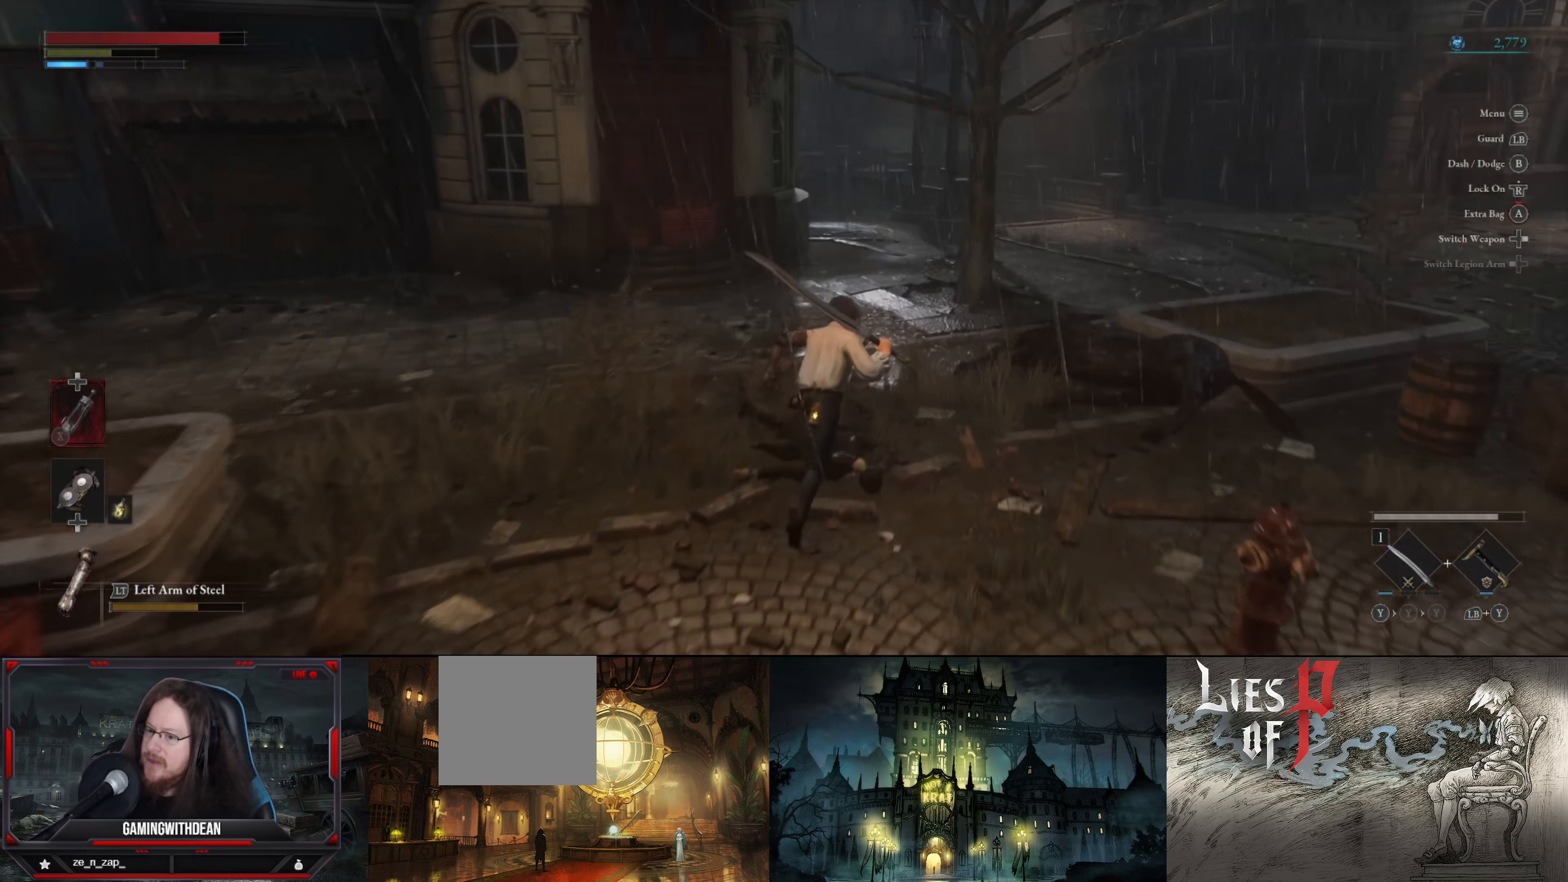
{"buttons": ["B"], "left_stick": "up-right", "right_stick": "center", "events": [[50, "left_stick", "up-right"]]}
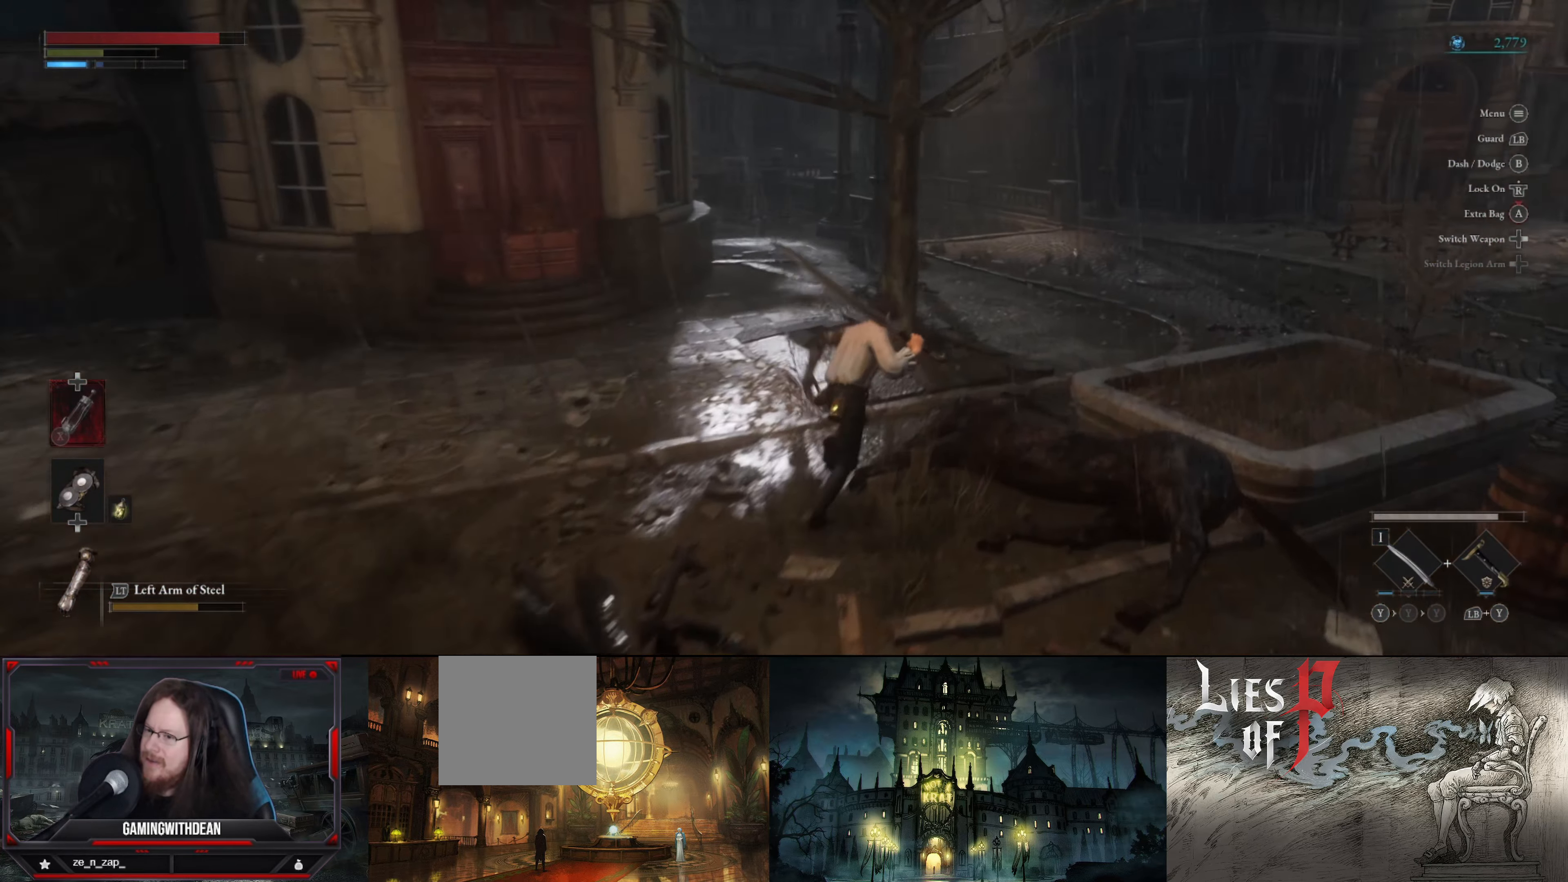
{"buttons": ["B"], "left_stick": "up-right", "right_stick": "left", "events": [[433, "right_stick", "left"]]}
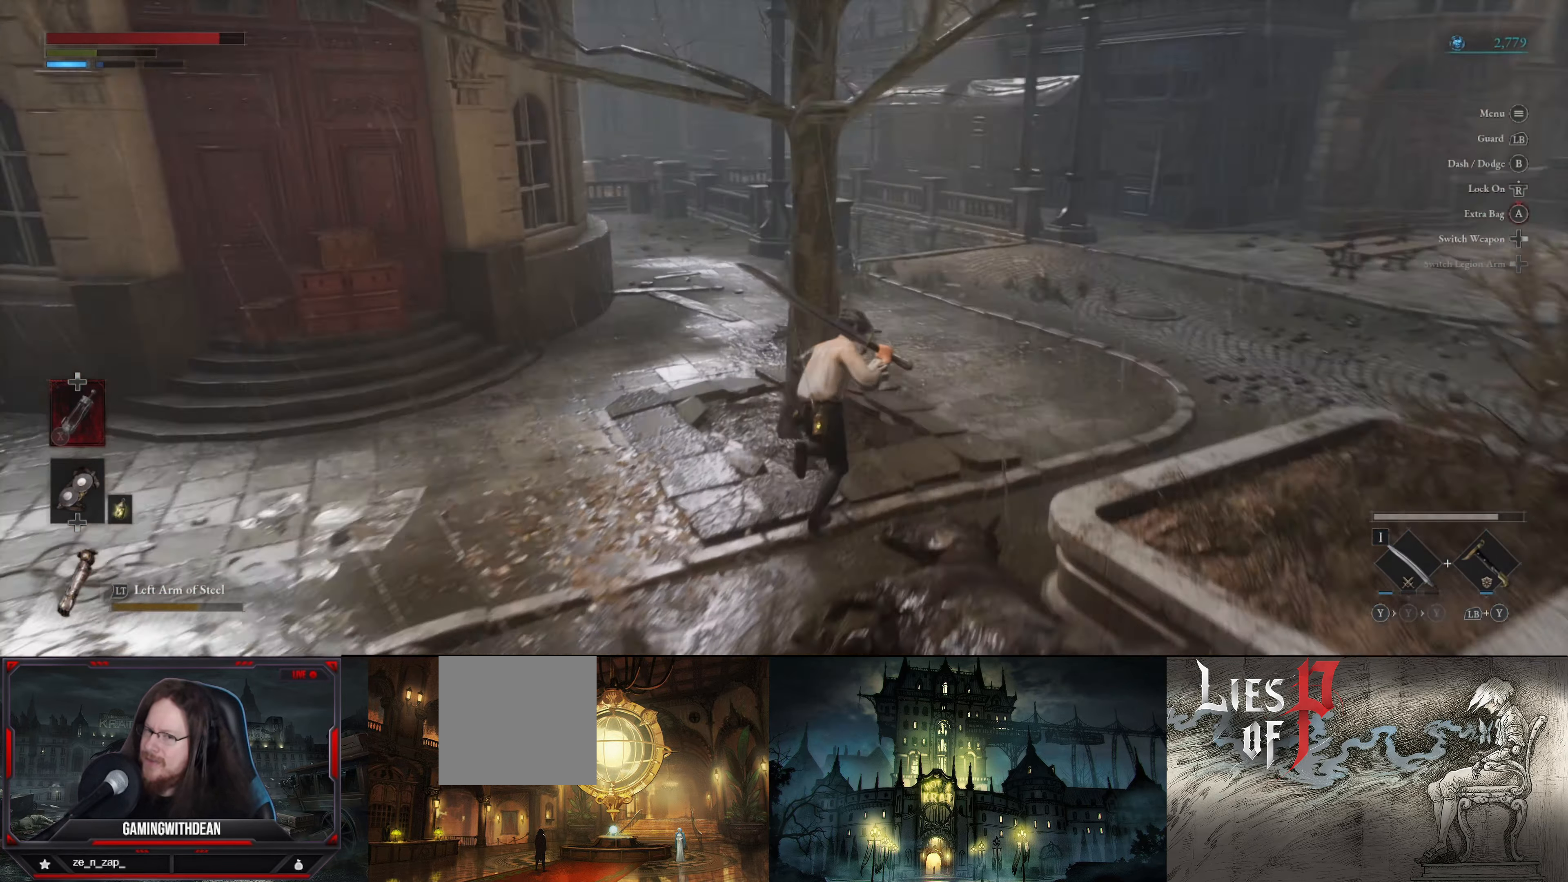
{"buttons": ["B"], "left_stick": "up-right", "right_stick": "center", "events": [[300, "right_stick", "center"]]}
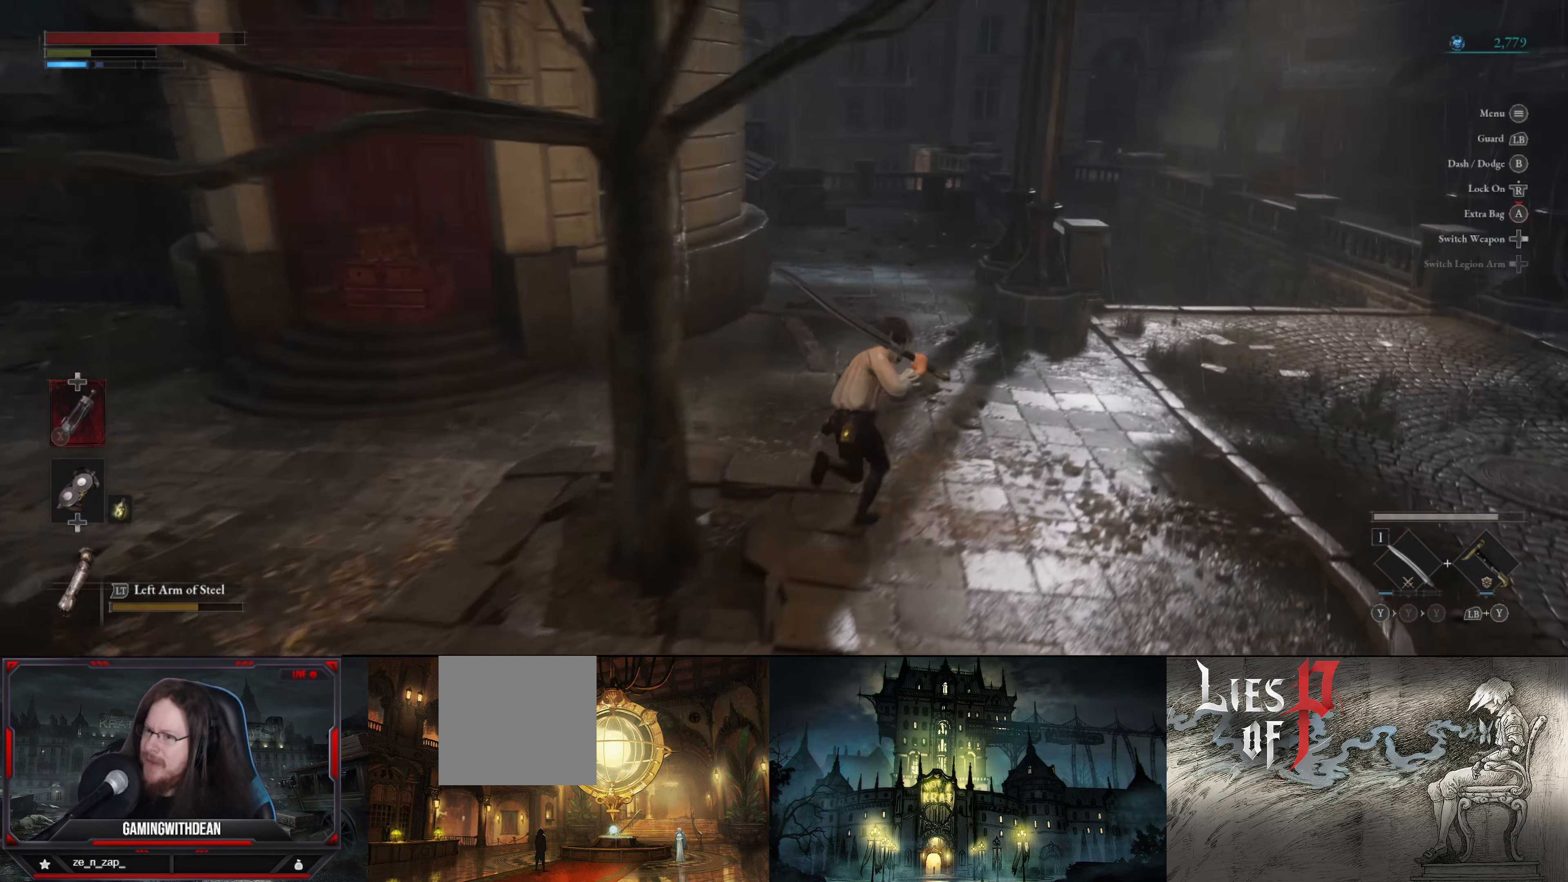
{"buttons": ["B"], "left_stick": "up-right", "right_stick": "center", "events": []}
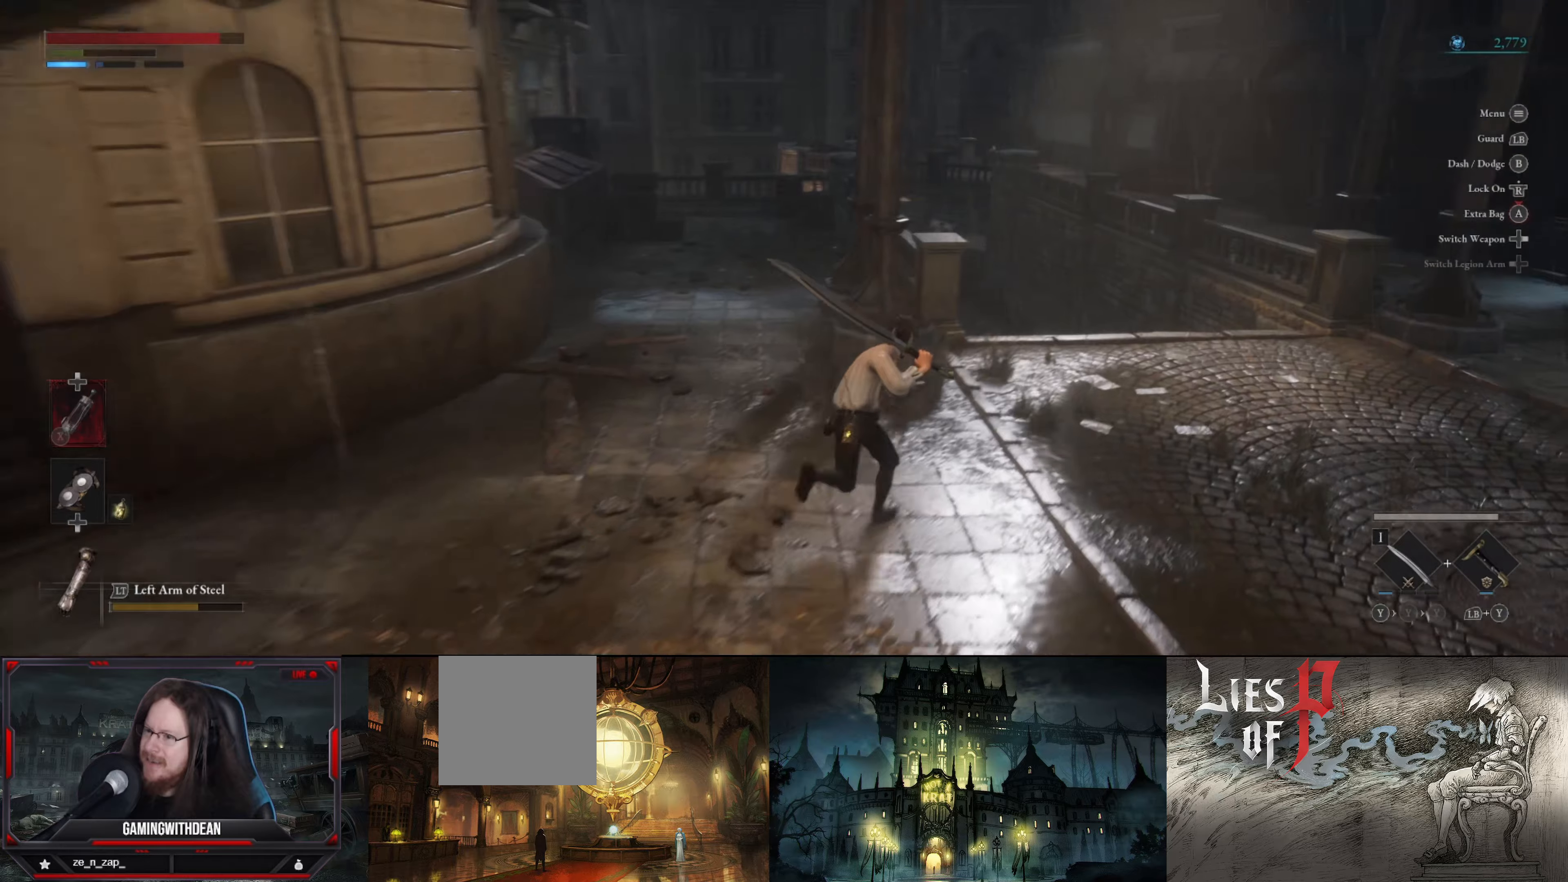
{"buttons": ["B"], "left_stick": "up-right", "right_stick": "center", "events": [[84, "right_stick", "left"], [400, "right_stick", "center"]]}
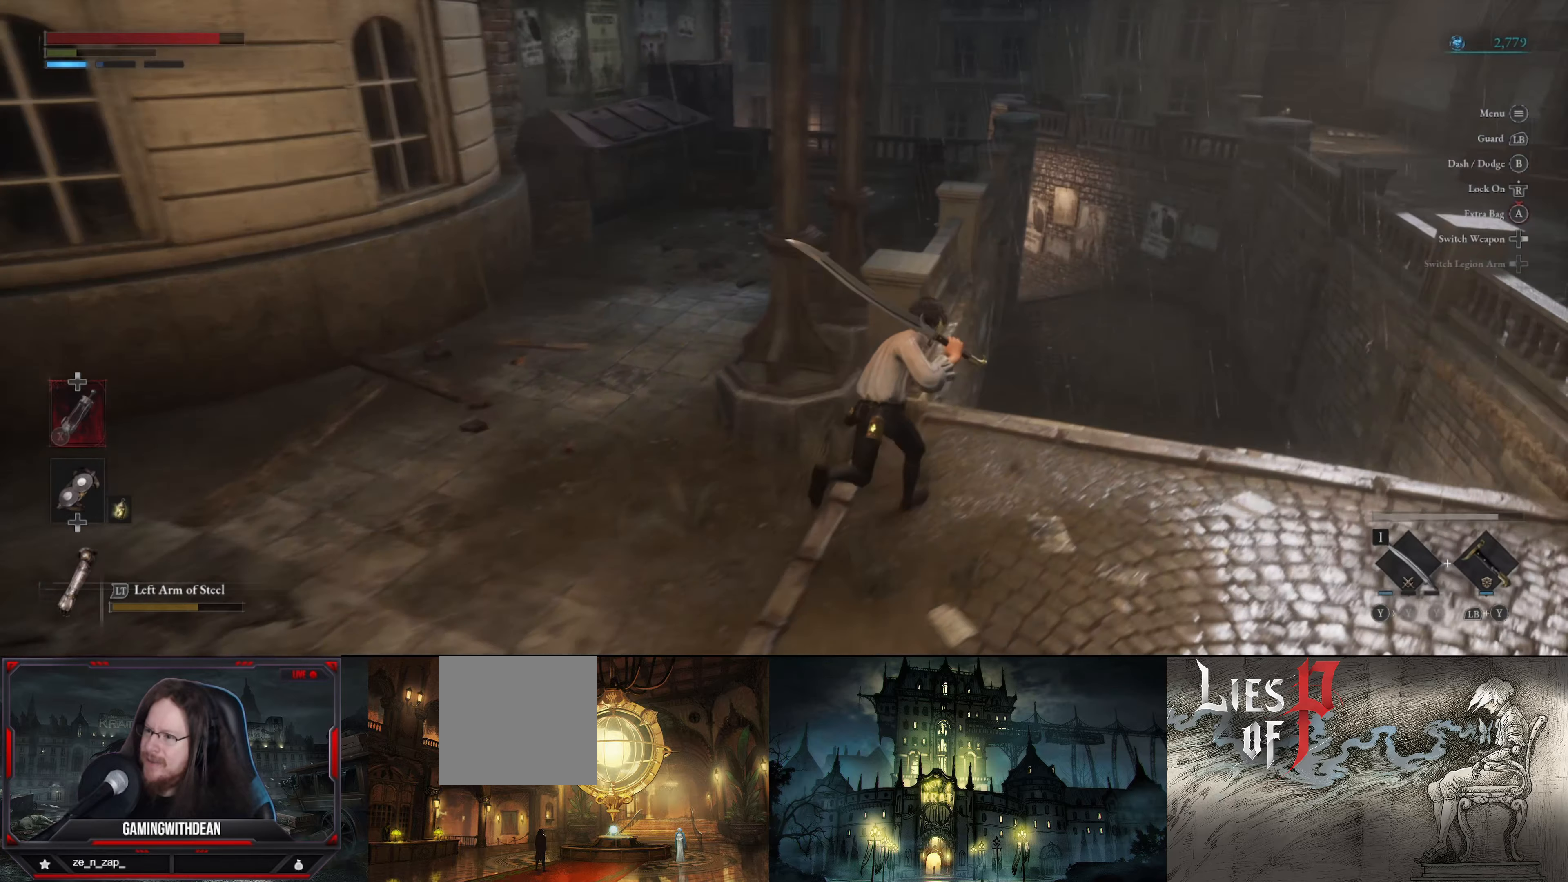
{"buttons": ["B"], "left_stick": "up-right", "right_stick": "center", "events": []}
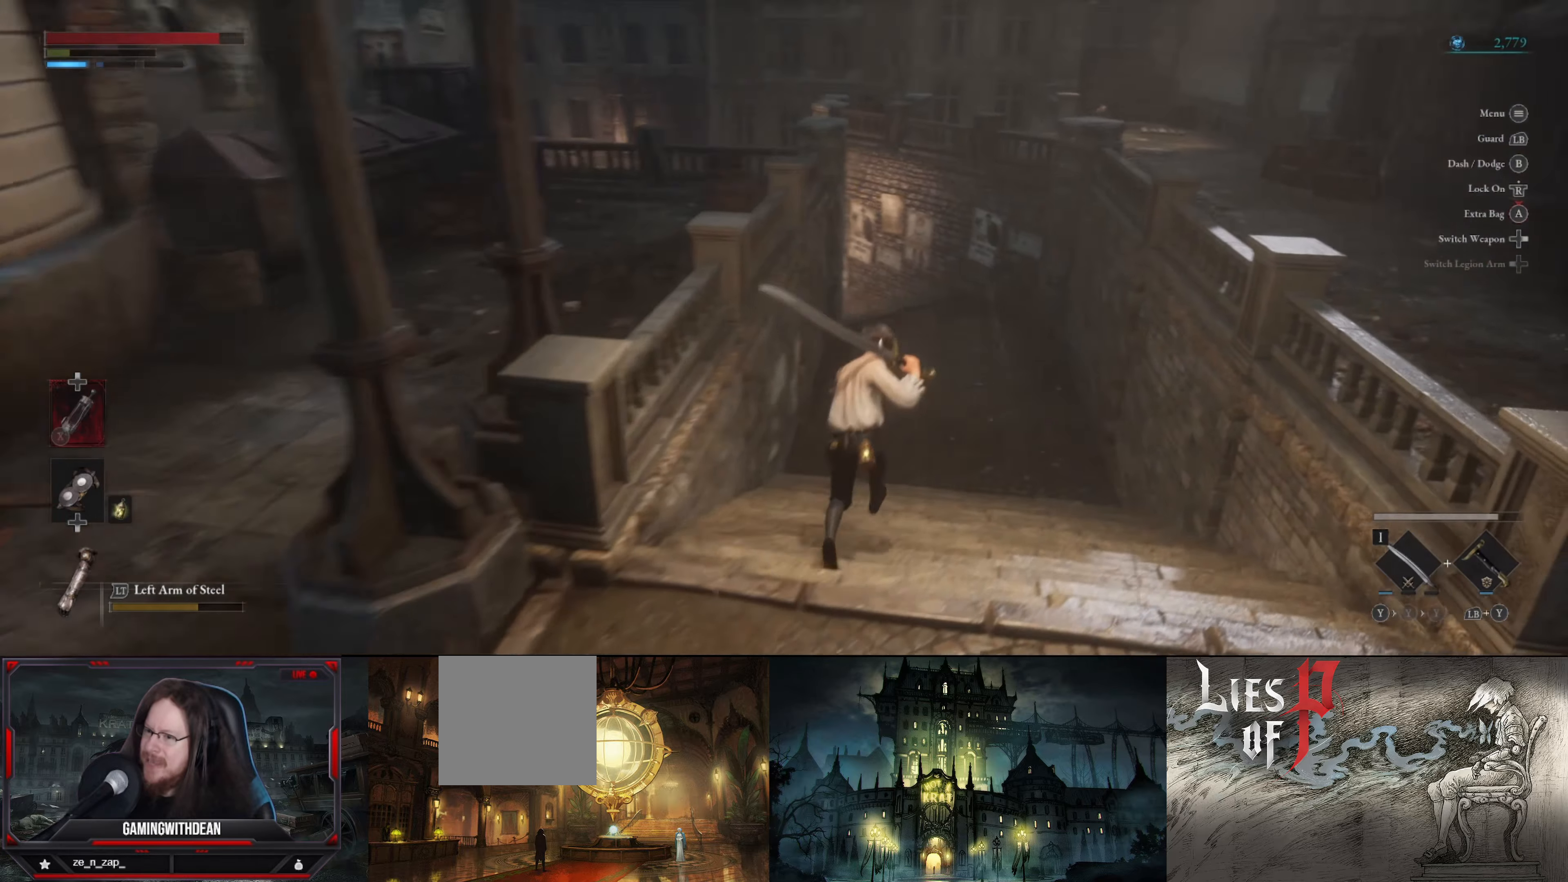
{"buttons": ["B"], "left_stick": "up-right", "right_stick": "center", "events": [[50, "right_stick", "left"], [300, "right_stick", "center"]]}
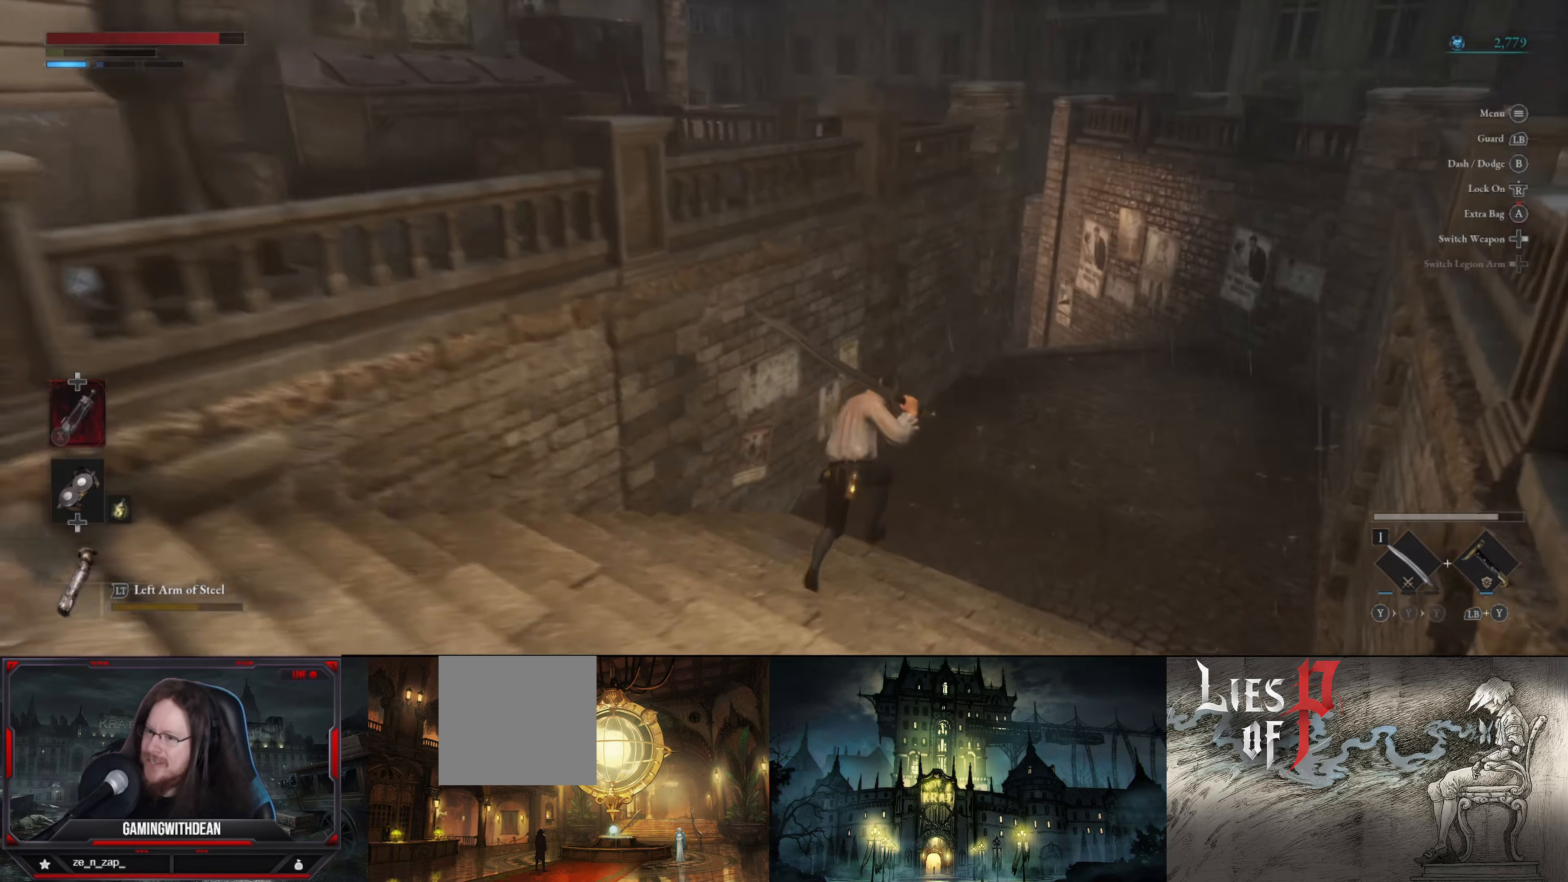
{"buttons": [], "left_stick": "up-right", "right_stick": "center", "events": [[117, "right_stick", "left"], [384, "B", "up"], [434, "right_stick", "center"]]}
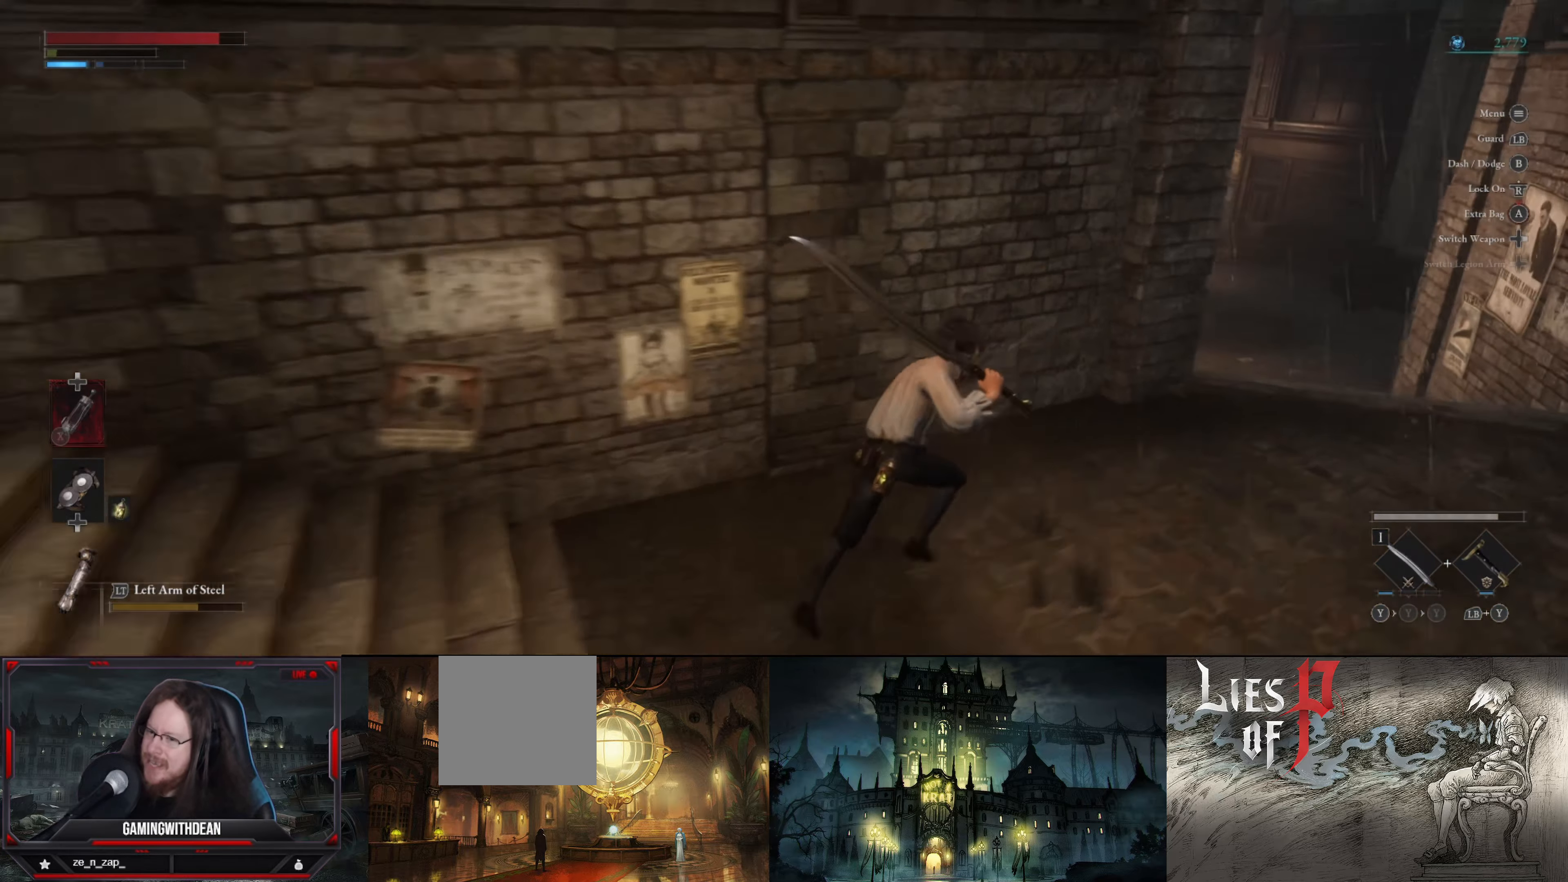
{"buttons": [], "left_stick": "up-right", "right_stick": "center", "events": [[267, "right_stick", "left"], [434, "right_stick", "center"]]}
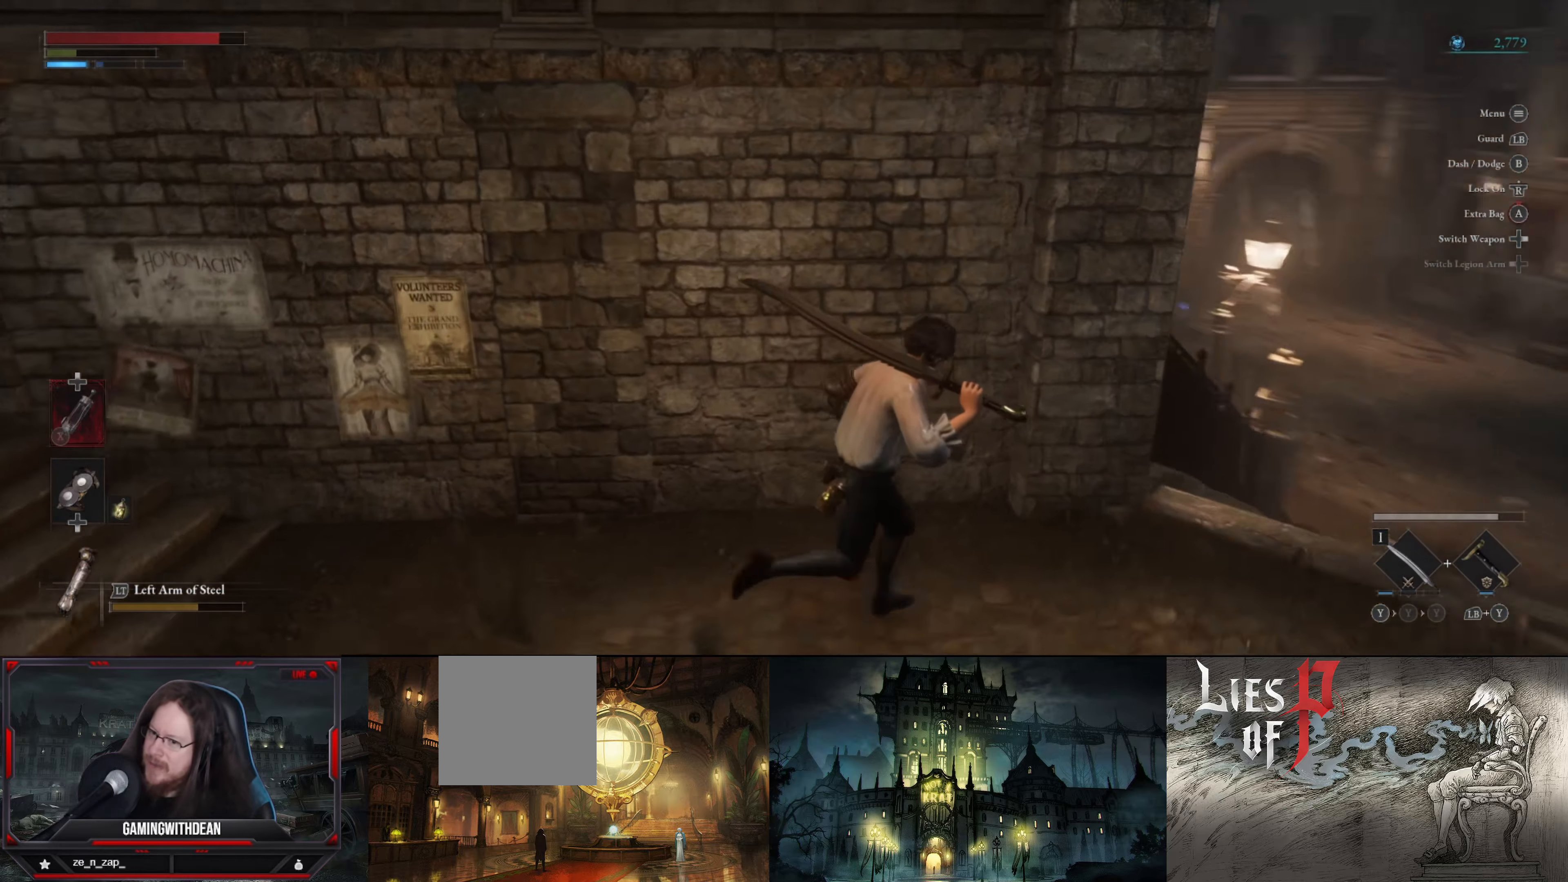
{"buttons": [], "left_stick": "right", "right_stick": "center", "events": [[67, "left_stick", "right"]]}
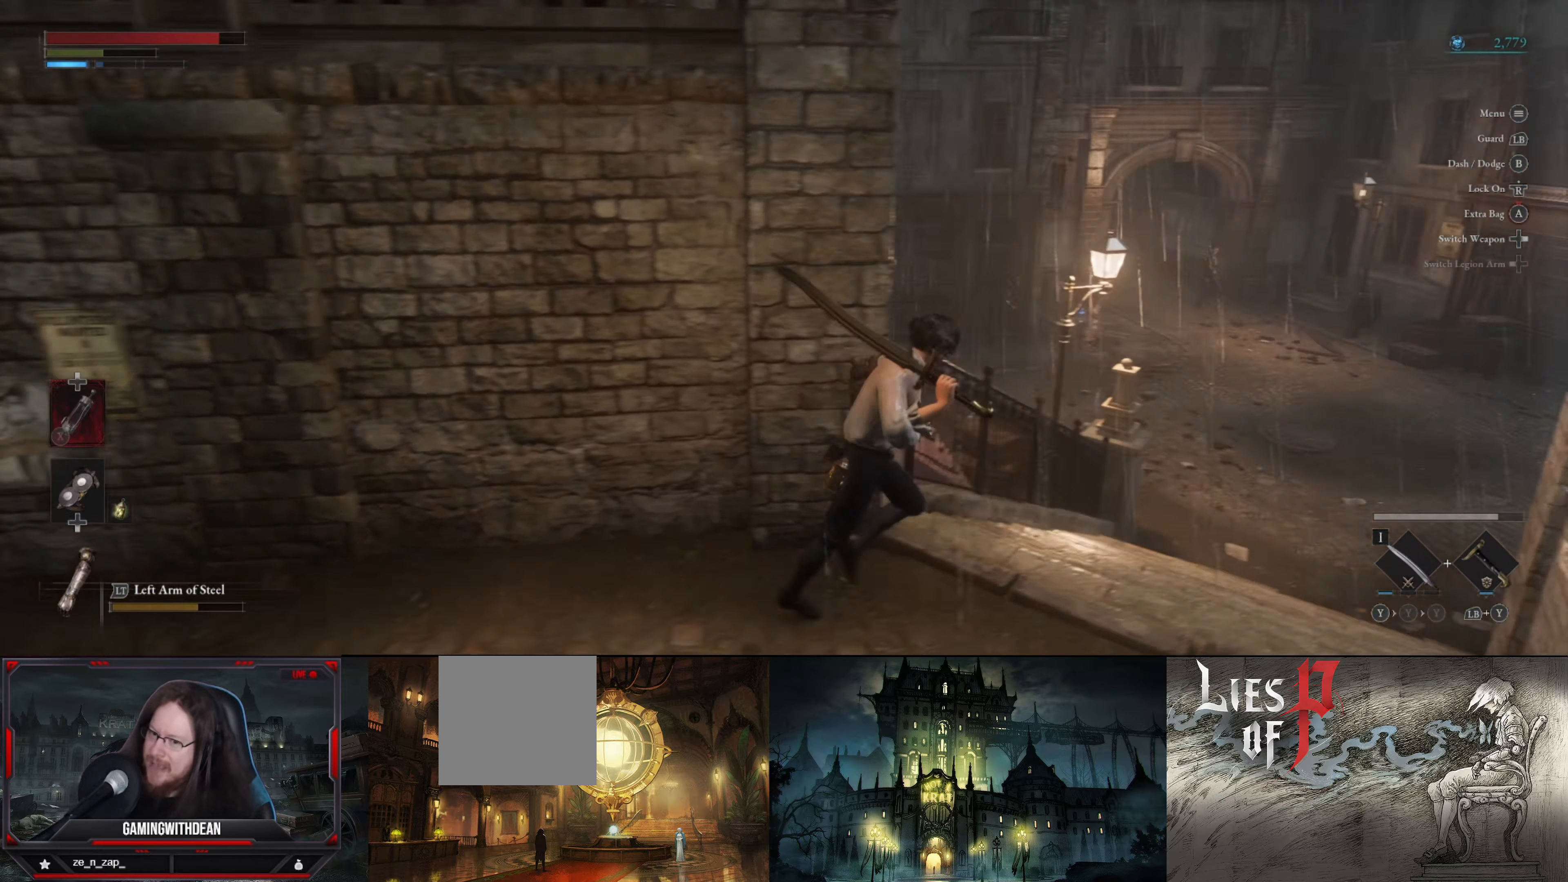
{"buttons": [], "left_stick": "center", "right_stick": "center", "events": [[267, "left_stick", "center"]]}
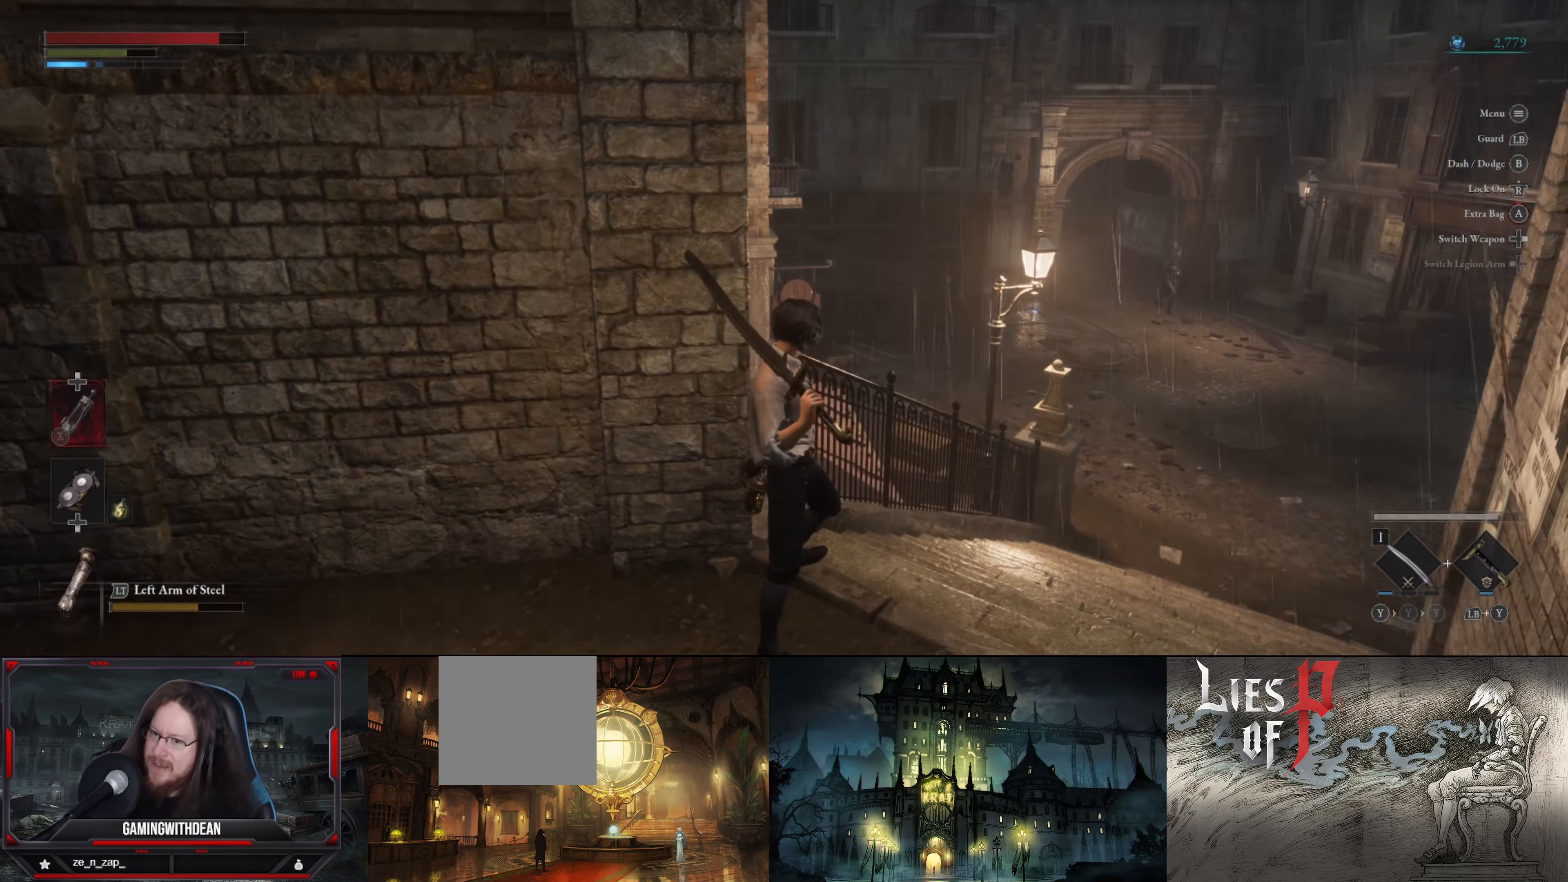
{"buttons": [], "left_stick": "center", "right_stick": "center", "events": []}
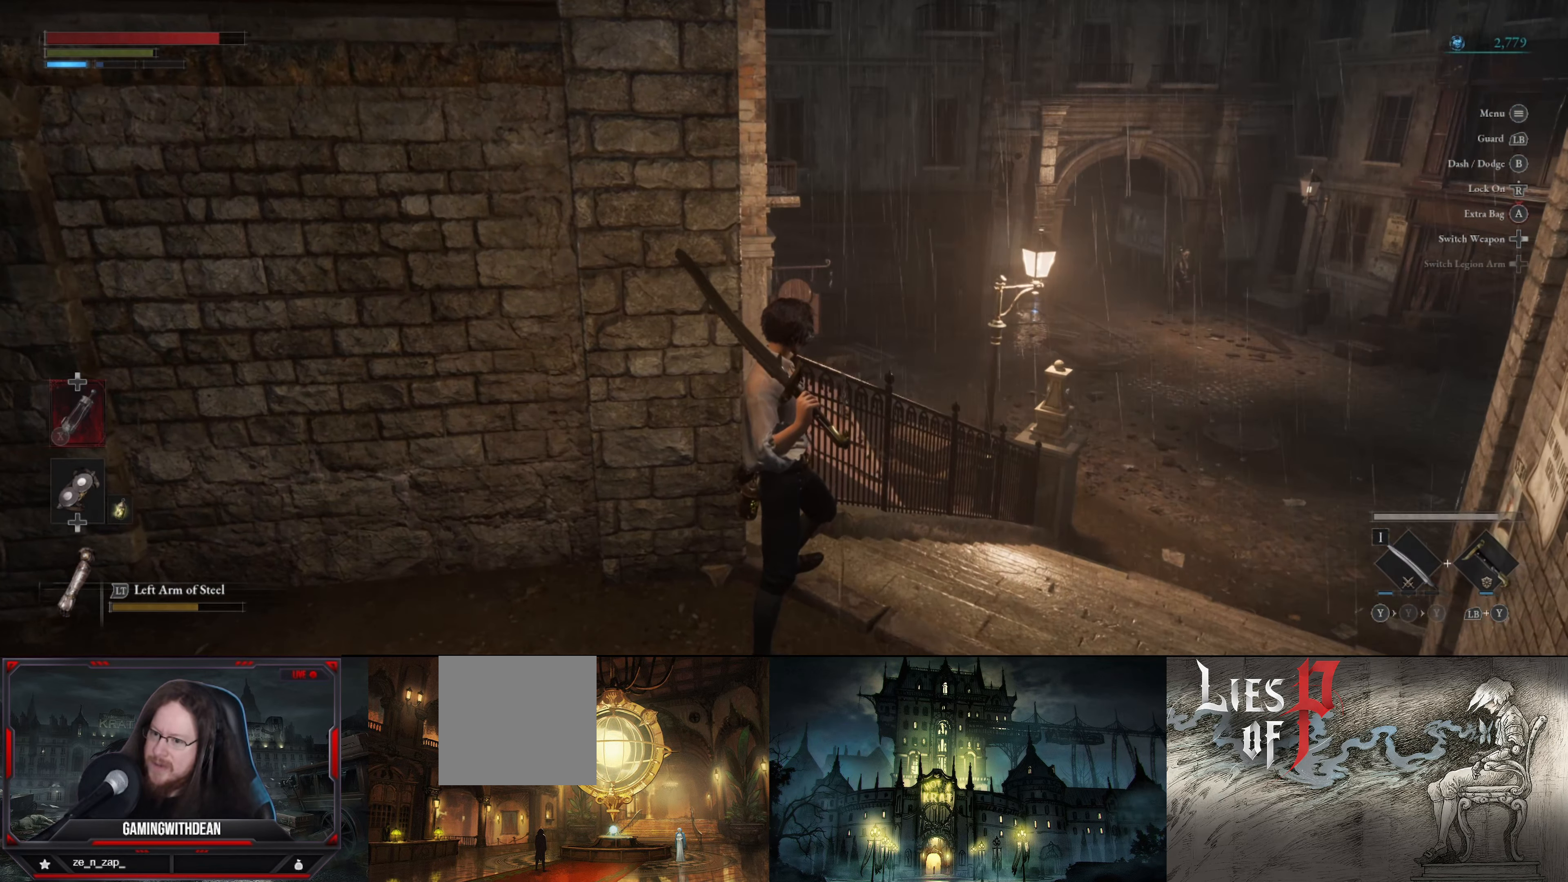
{"buttons": [], "left_stick": "right", "right_stick": "left", "events": [[284, "left_stick", "right"], [417, "right_stick", "left"]]}